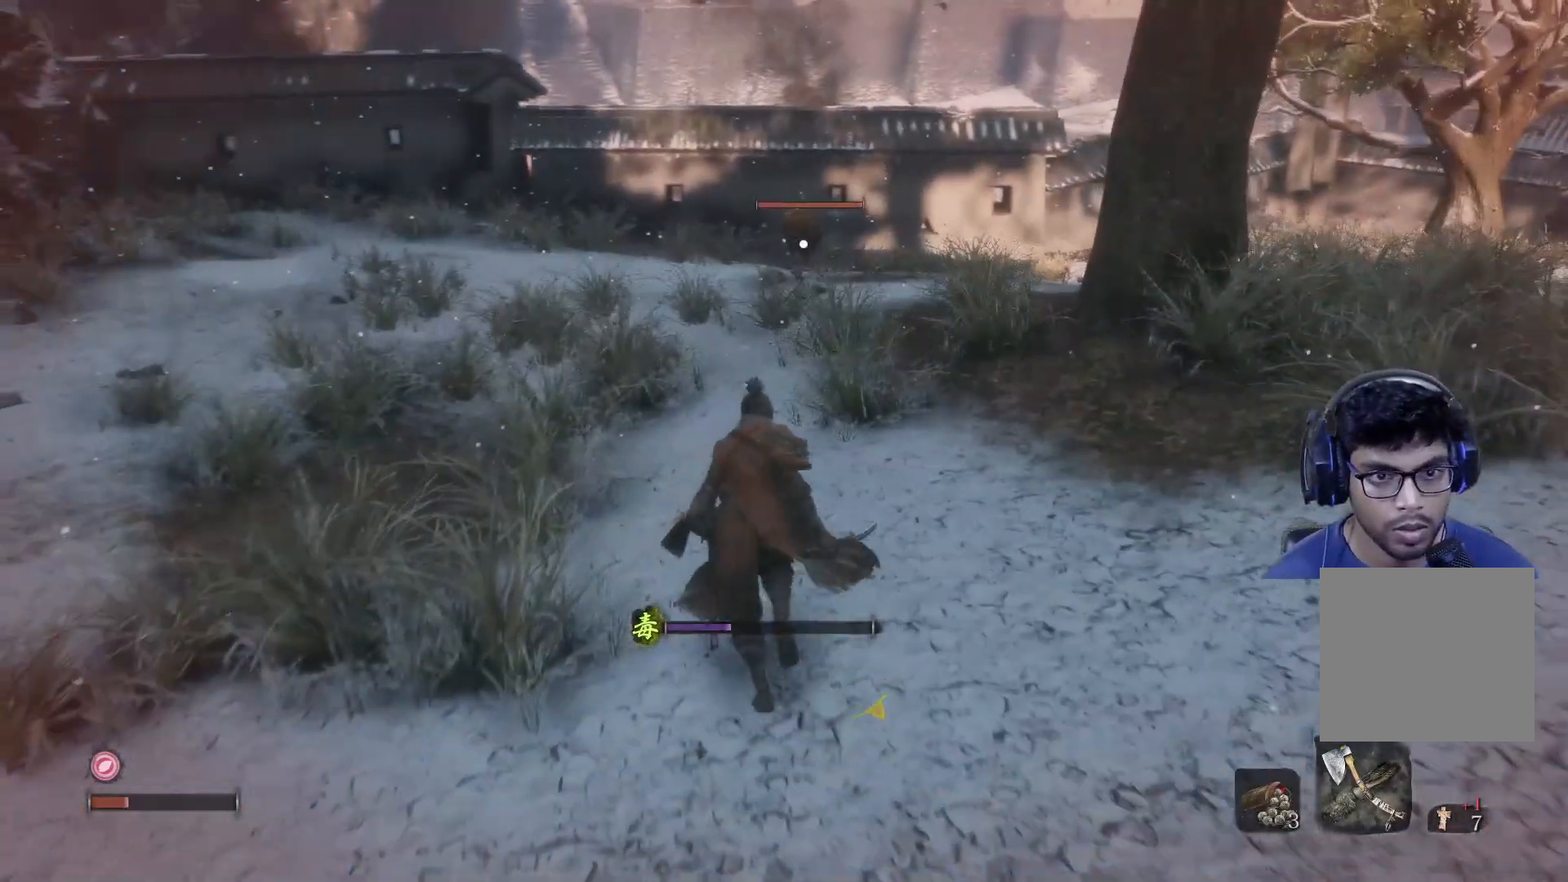
Gameplay with a controller (Xbox layout); each line is a JSON object with the inputs held at the frame after it. "events" lists button and stick changes between this image and that frame as [ms after this image, input, new state], when the widget could be followed in between.
{"buttons": ["B"], "left_stick": "up", "right_stick": "center", "events": [[317, "left_stick", "up"]]}
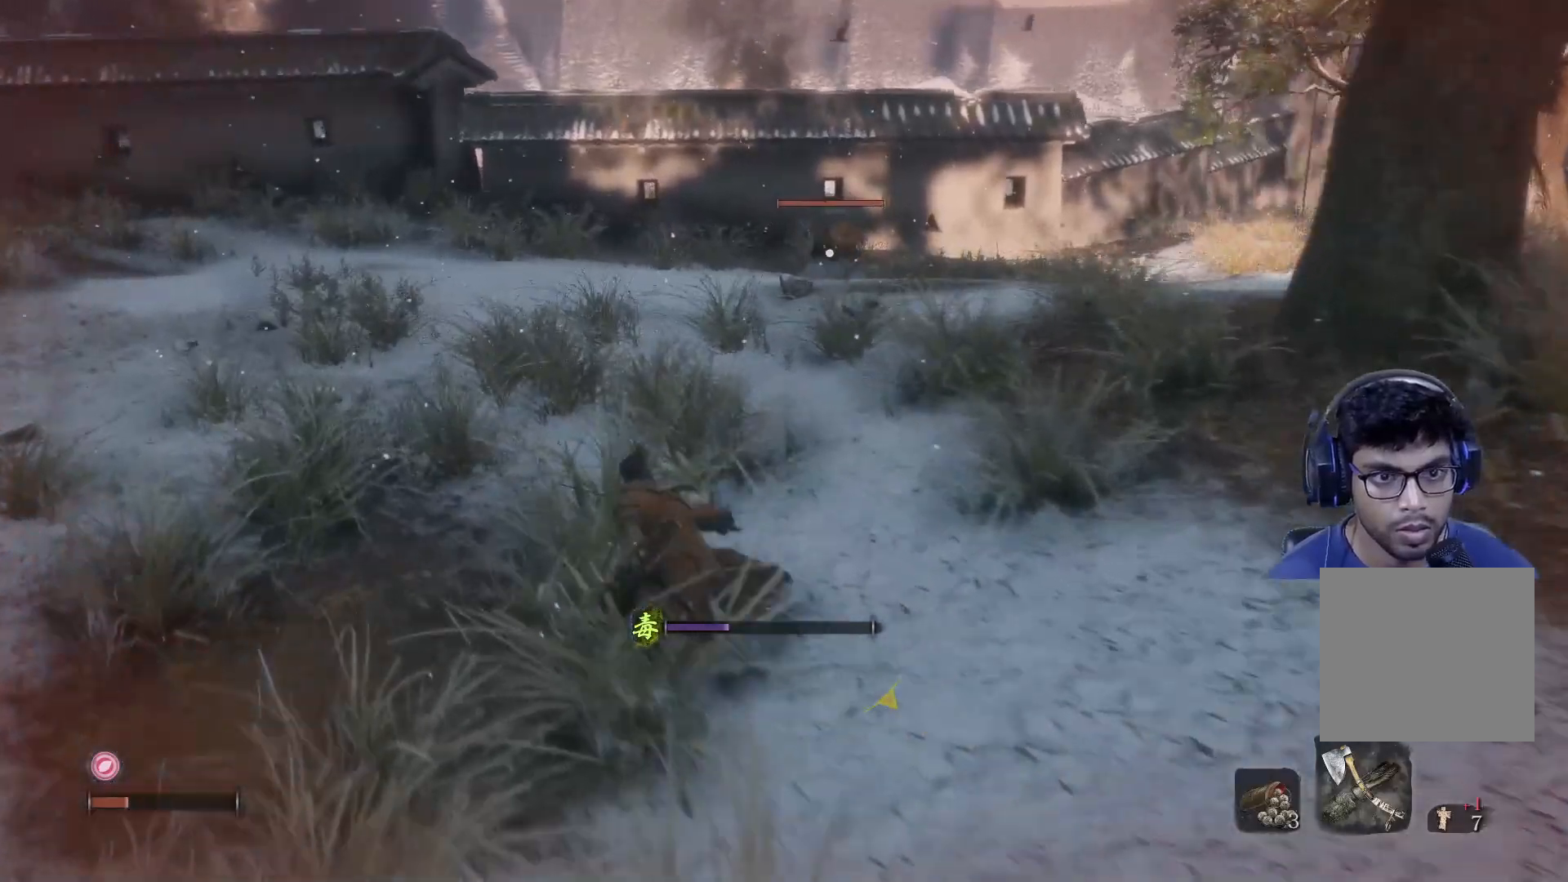
{"buttons": ["B"], "left_stick": "up", "right_stick": "center", "events": []}
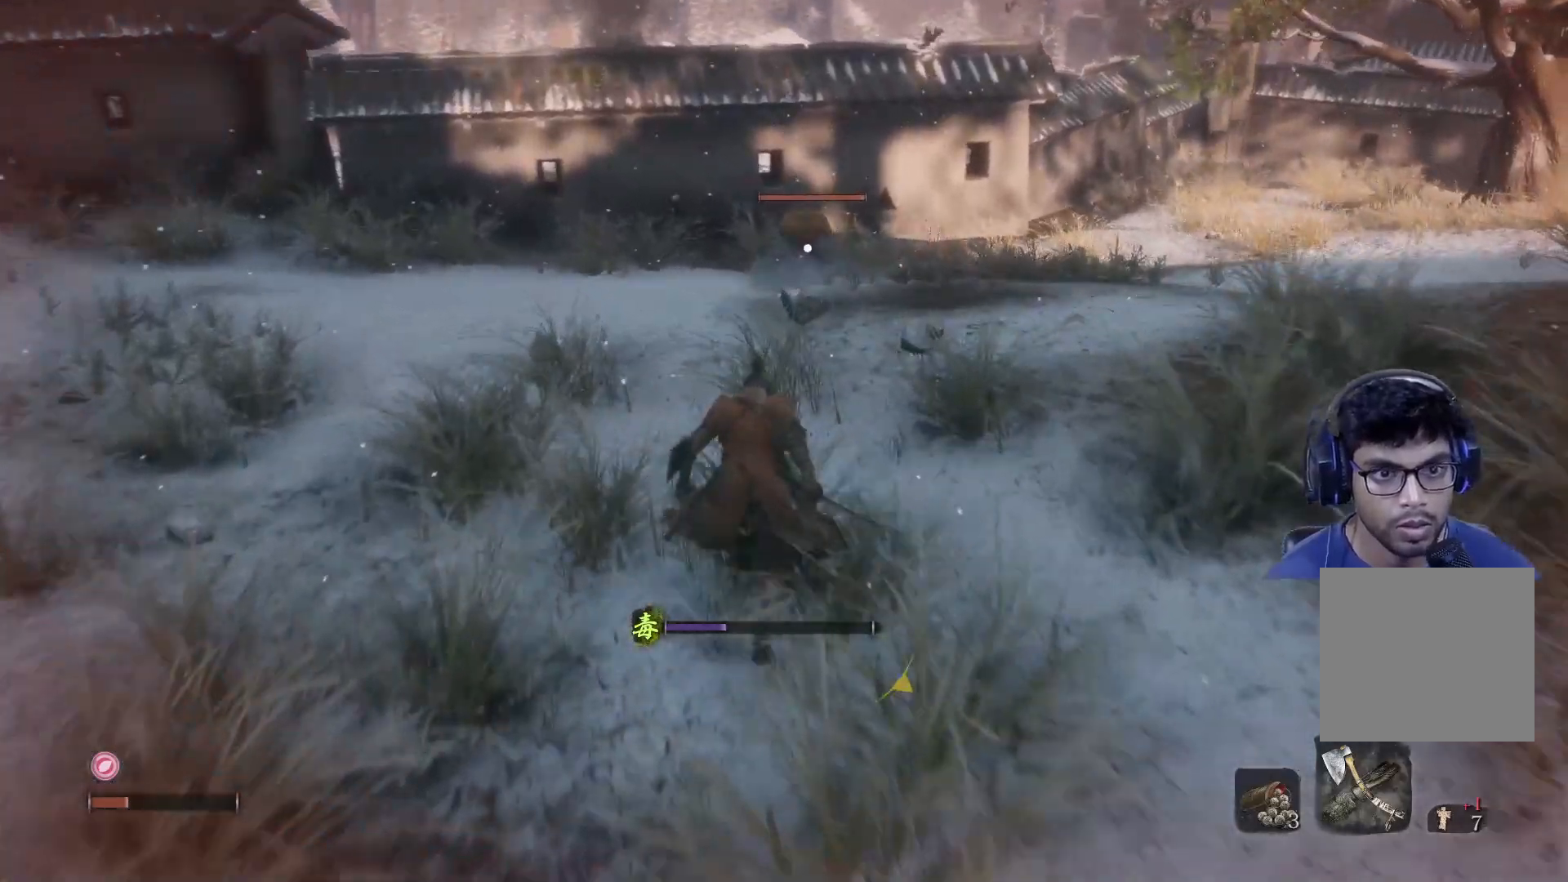
{"buttons": ["B"], "left_stick": "up-right", "right_stick": "center", "events": [[50, "left_stick", "up-right"]]}
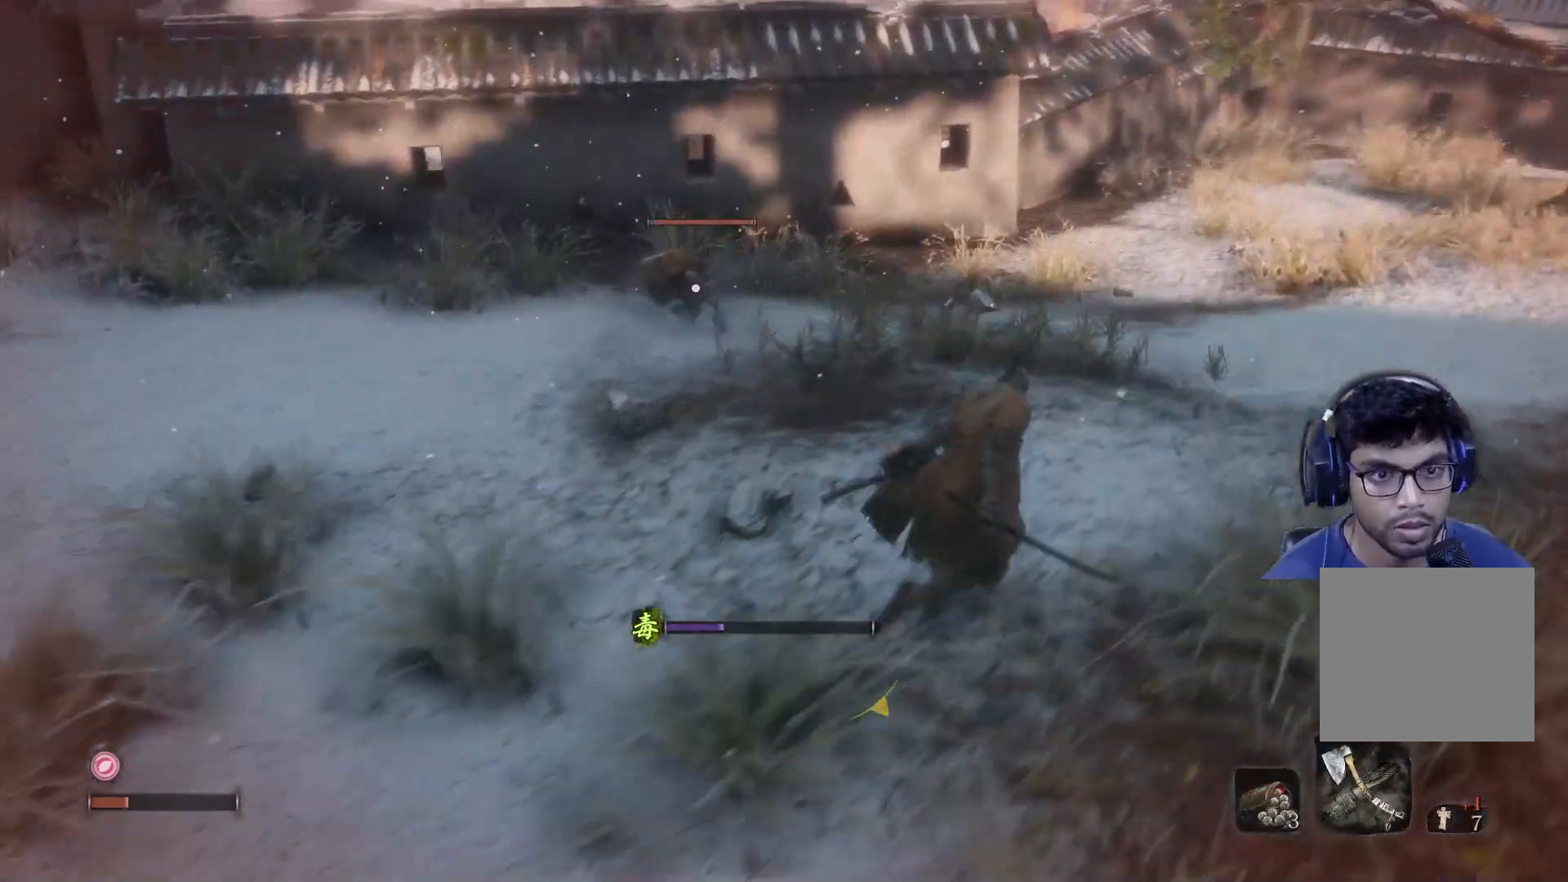
{"buttons": ["B"], "left_stick": "up-right", "right_stick": "center", "events": []}
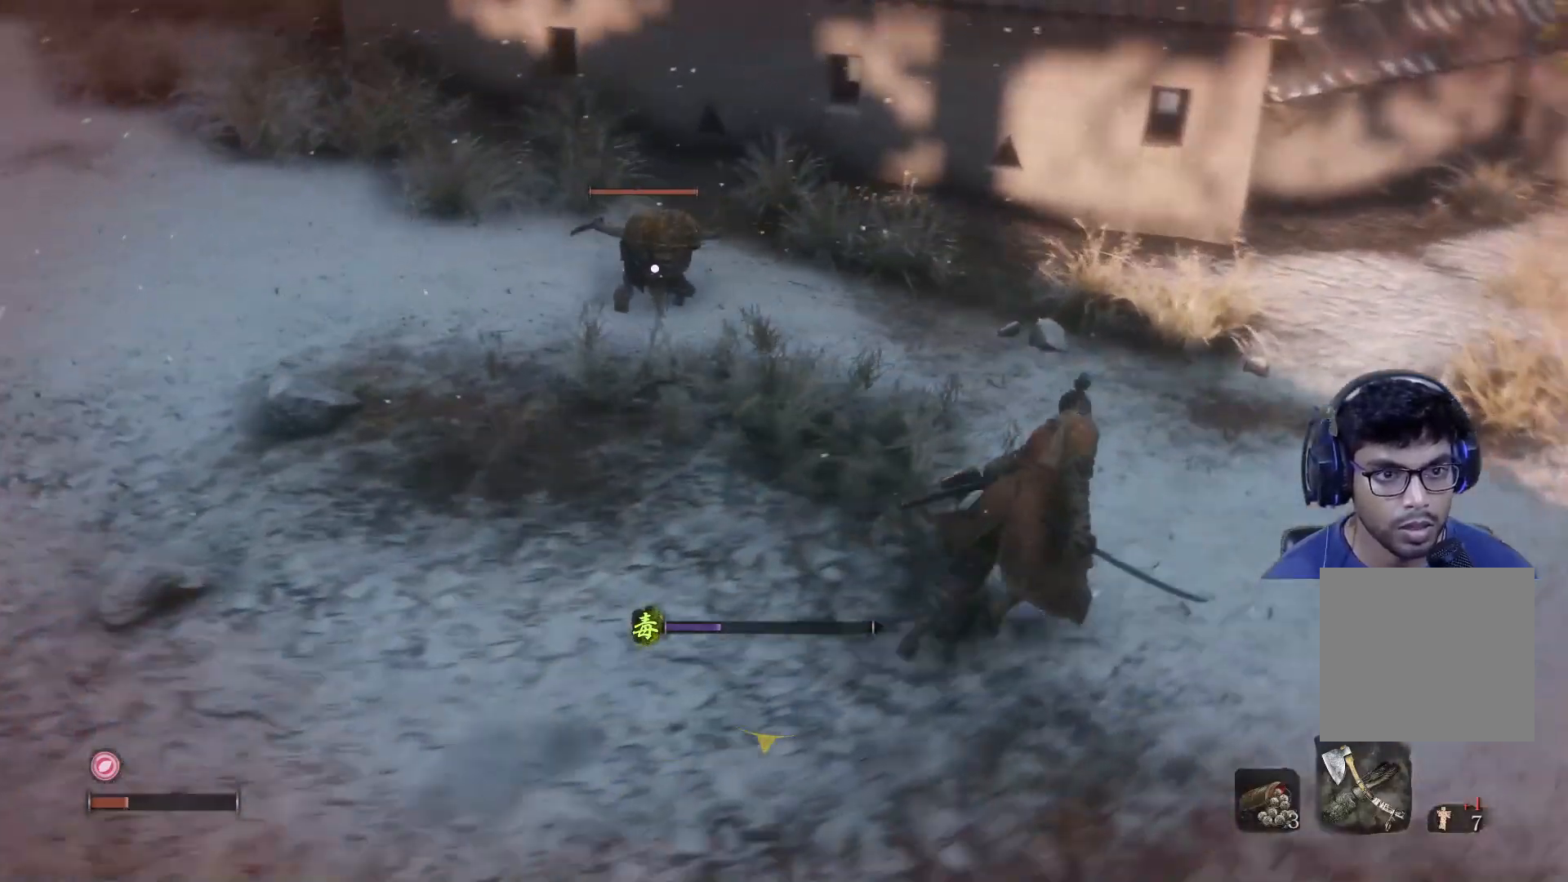
{"buttons": ["B", "R1"], "left_stick": "up", "right_stick": "center", "events": [[200, "left_stick", "up"], [350, "R1", "down"]]}
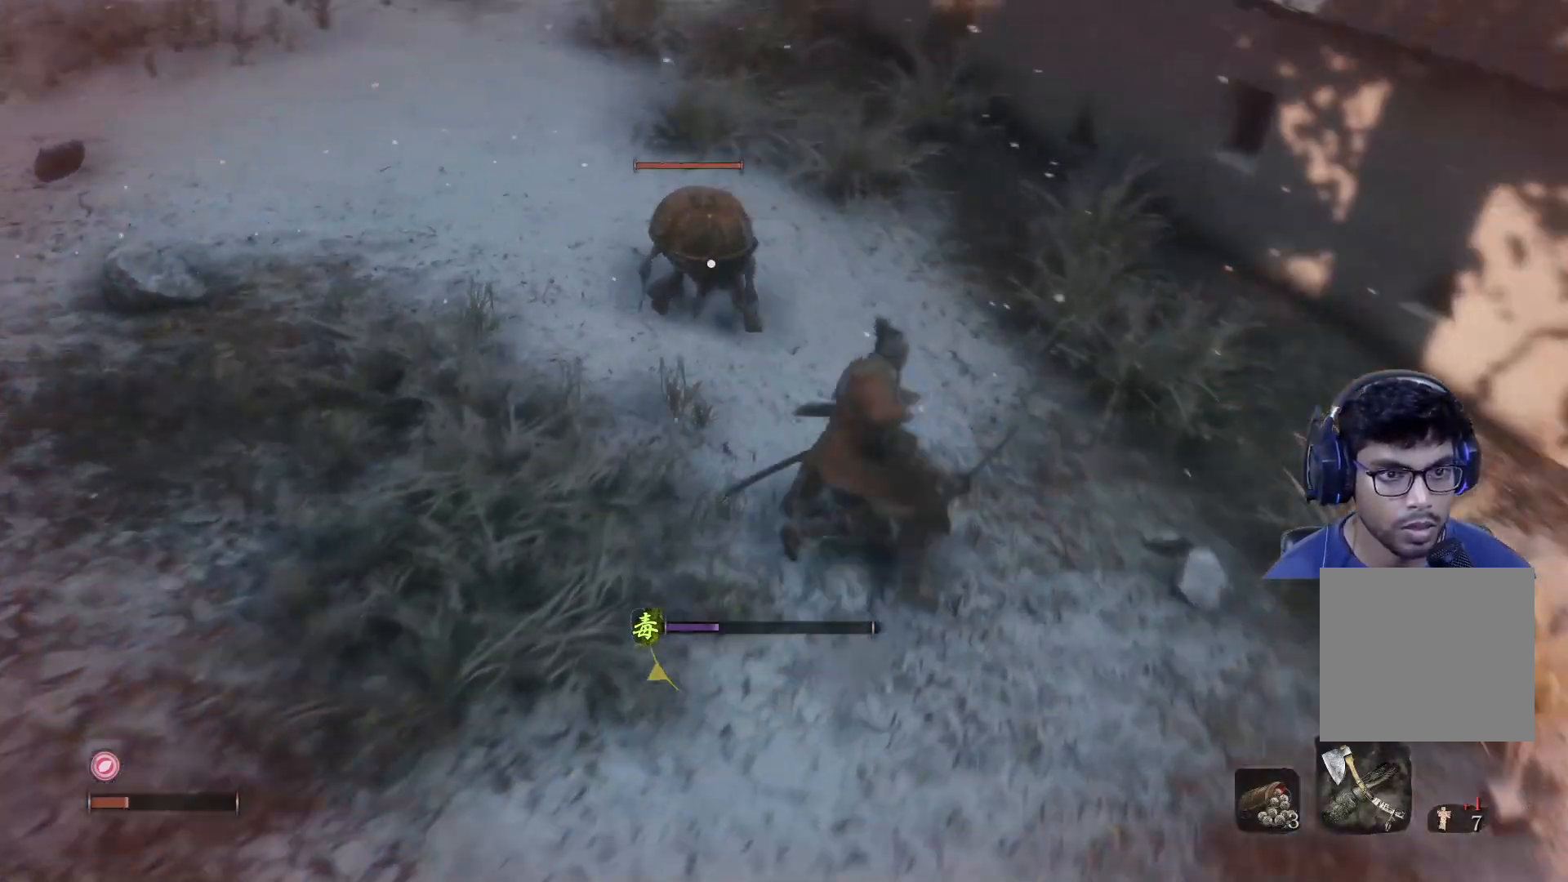
{"buttons": ["R1"], "left_stick": "up", "right_stick": "center", "events": [[17, "R1", "up"], [100, "R1", "down"], [200, "R1", "up"], [267, "B", "up"], [300, "R1", "down"], [417, "R1", "up"], [500, "R1", "down"]]}
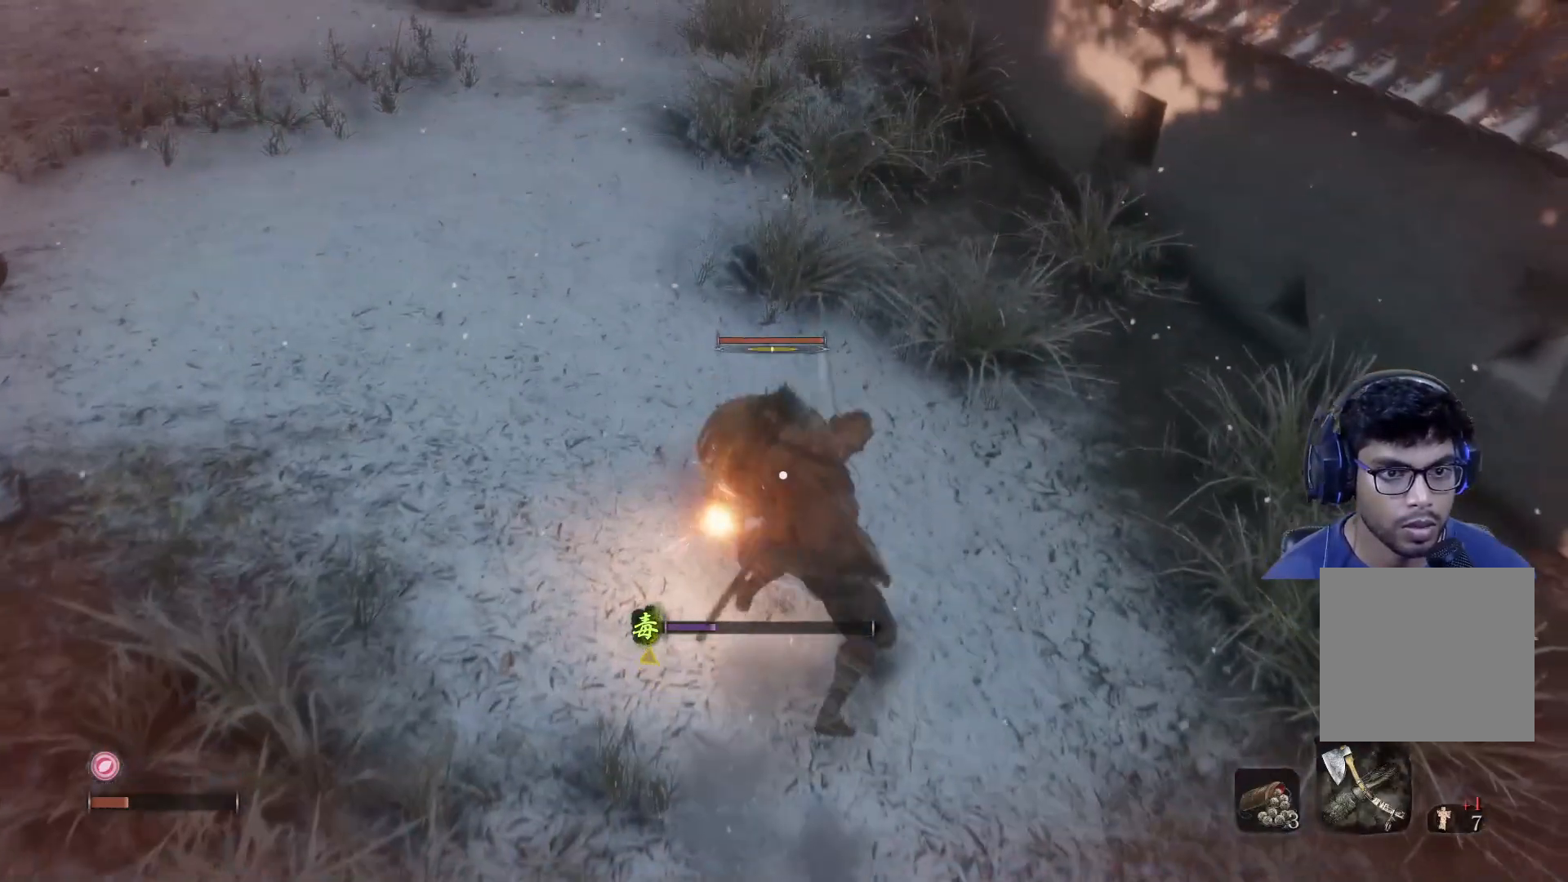
{"buttons": [], "left_stick": "up", "right_stick": "center", "events": [[100, "R1", "up"], [183, "R1", "down"], [283, "R1", "up"], [383, "R1", "down"], [467, "R1", "up"]]}
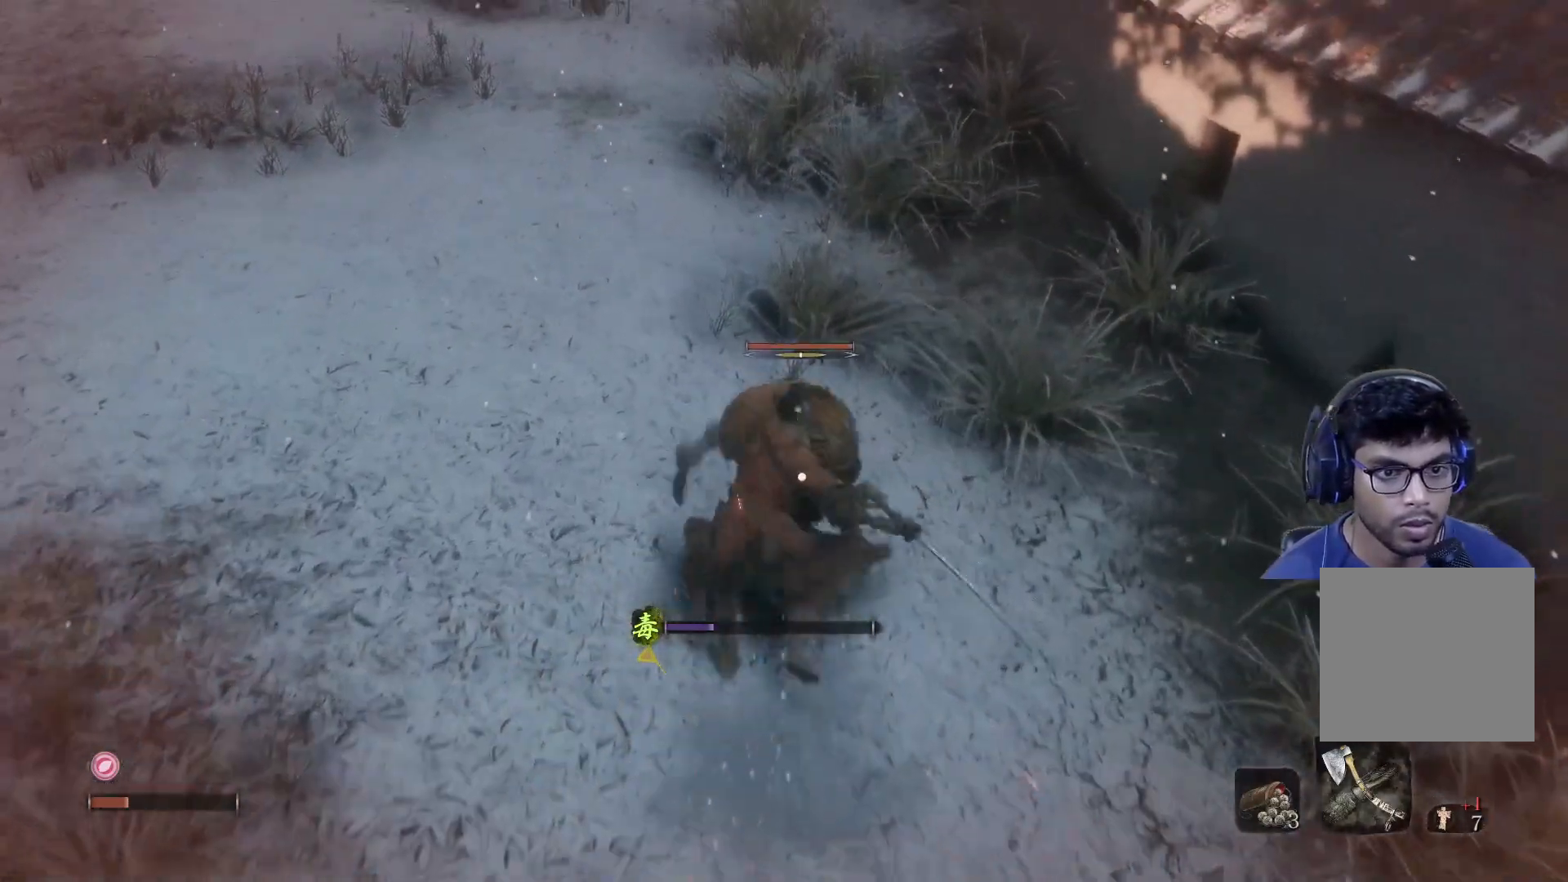
{"buttons": ["R1"], "left_stick": "up", "right_stick": "center", "events": [[83, "R1", "down"], [150, "R1", "up"], [250, "R1", "down"], [350, "R1", "up"], [450, "R1", "down"]]}
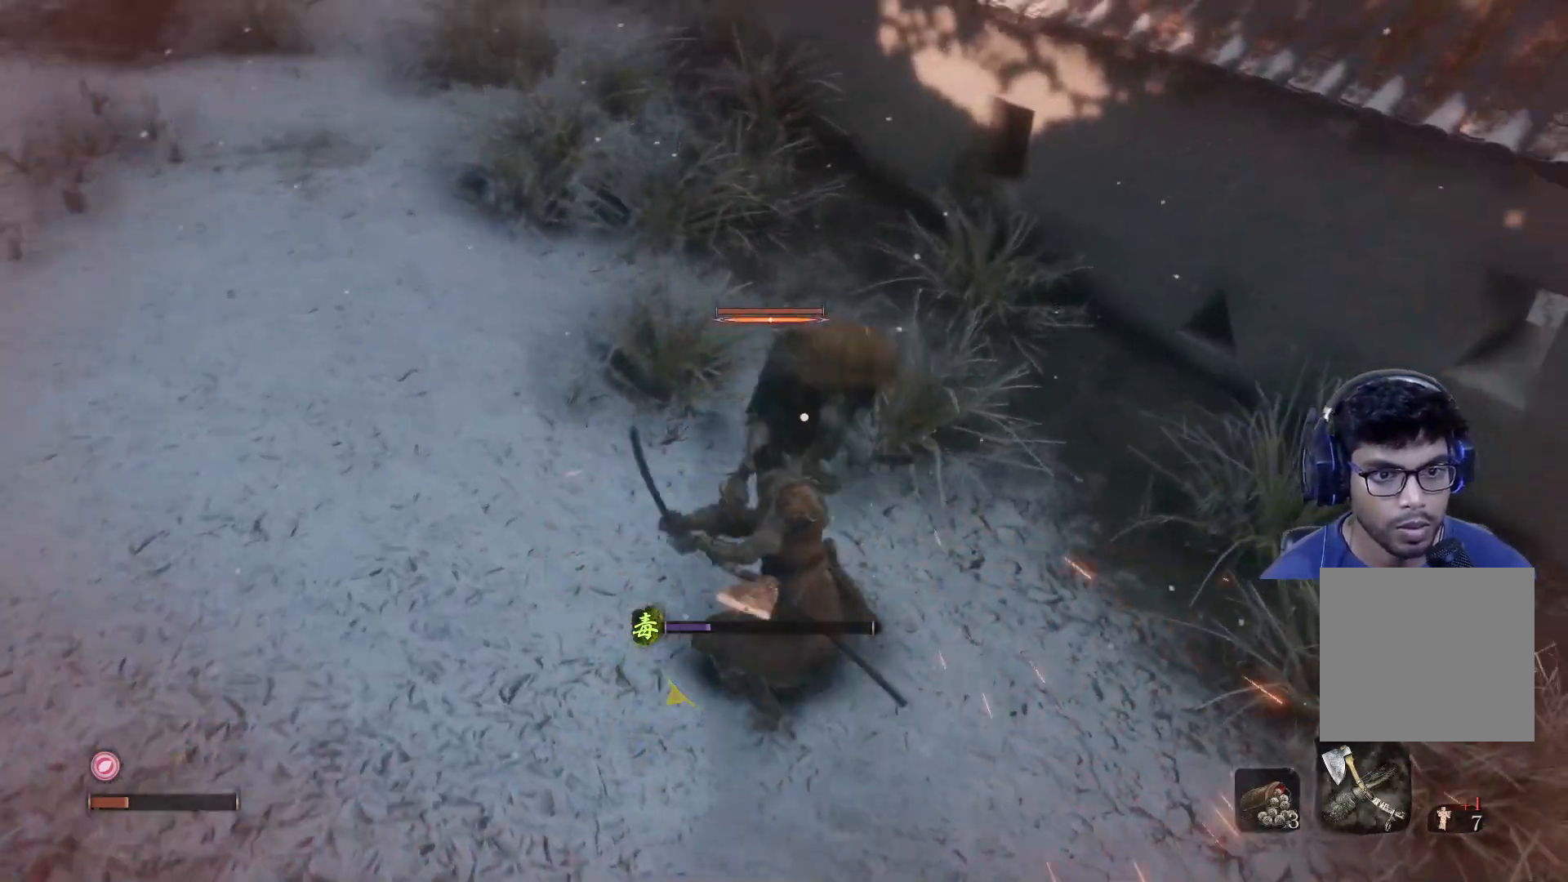
{"buttons": ["R1"], "left_stick": "up", "right_stick": "center", "events": [[33, "R1", "up"], [133, "R1", "down"], [217, "R1", "up"], [300, "R1", "down"], [400, "R1", "up"], [500, "R1", "down"]]}
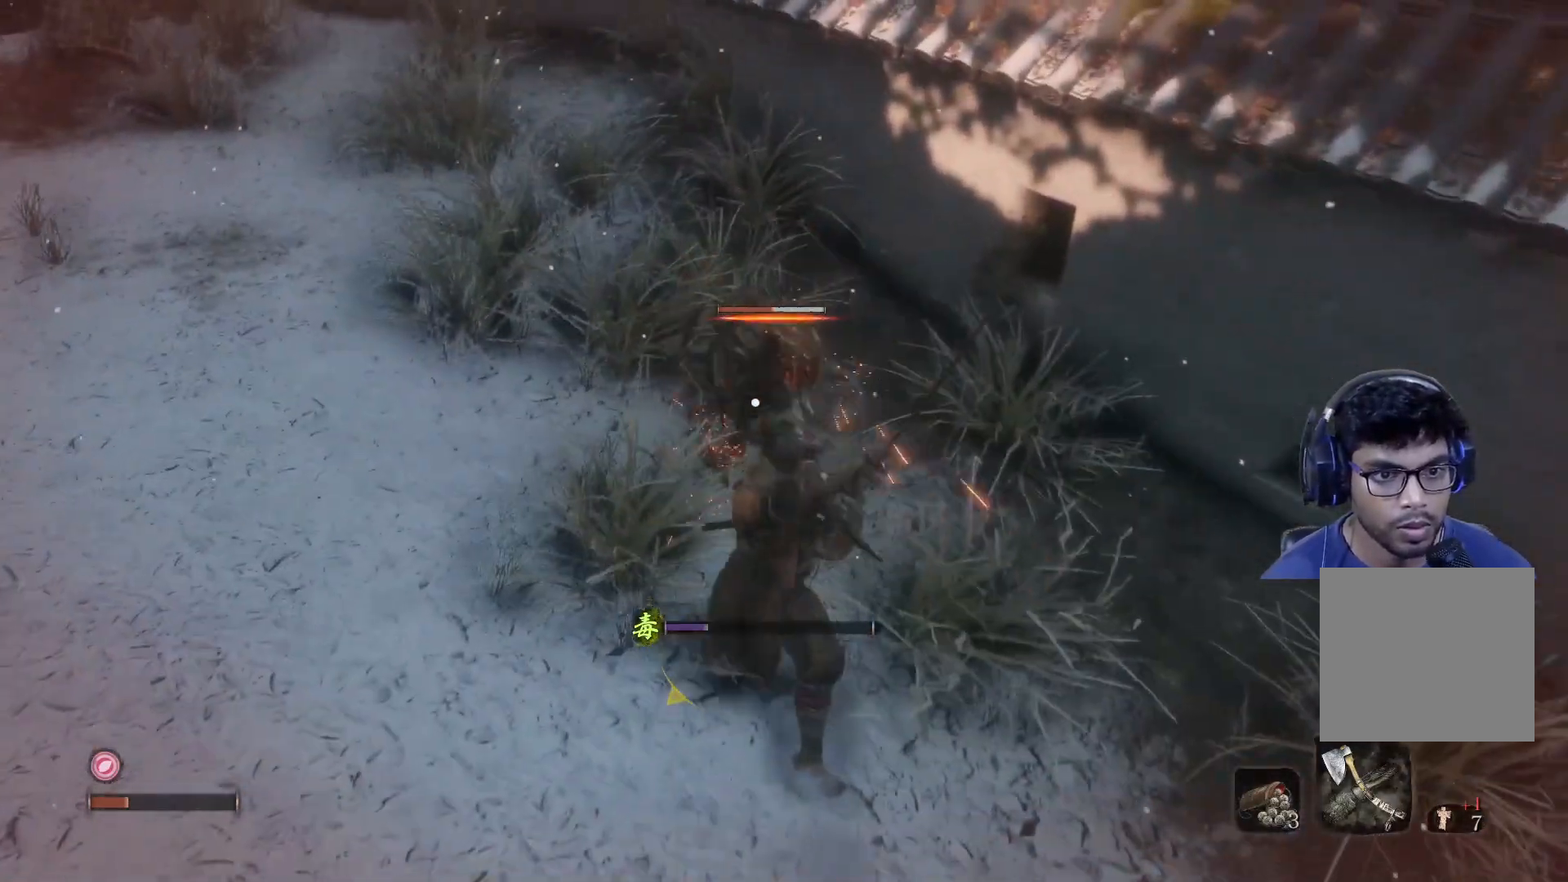
{"buttons": [], "left_stick": "up", "right_stick": "center", "events": [[83, "R1", "up"], [167, "R1", "down"], [267, "R1", "up"], [367, "R1", "down"], [467, "R1", "up"]]}
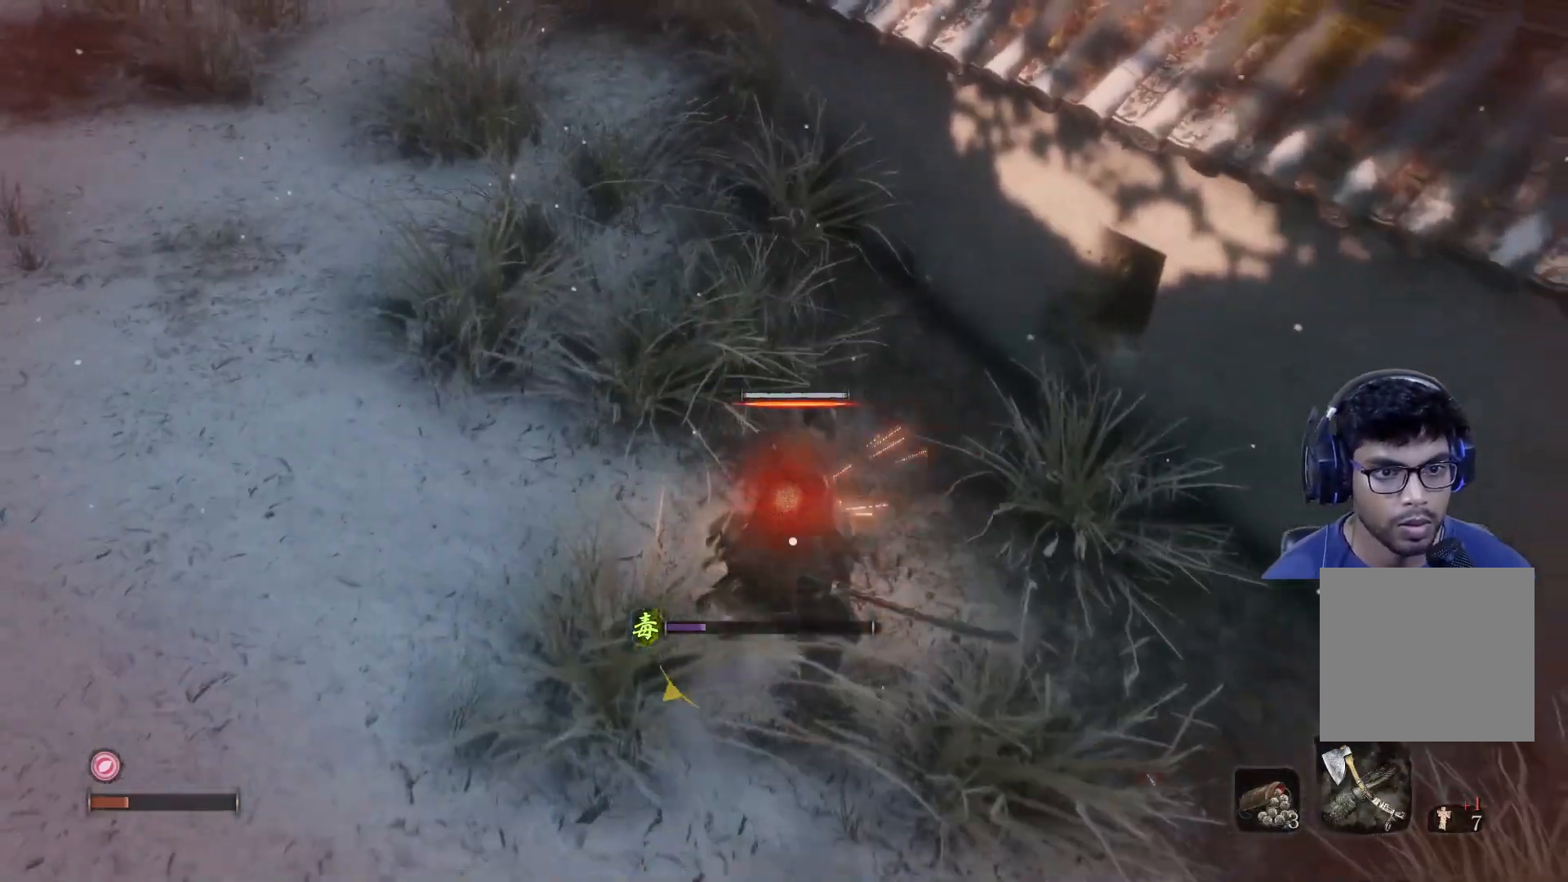
{"buttons": [], "left_stick": "center", "right_stick": "left", "events": [[50, "R1", "down"], [117, "R1", "up"], [183, "right_stick", "down-left"], [250, "right_stick", "left"], [317, "left_stick", "center"]]}
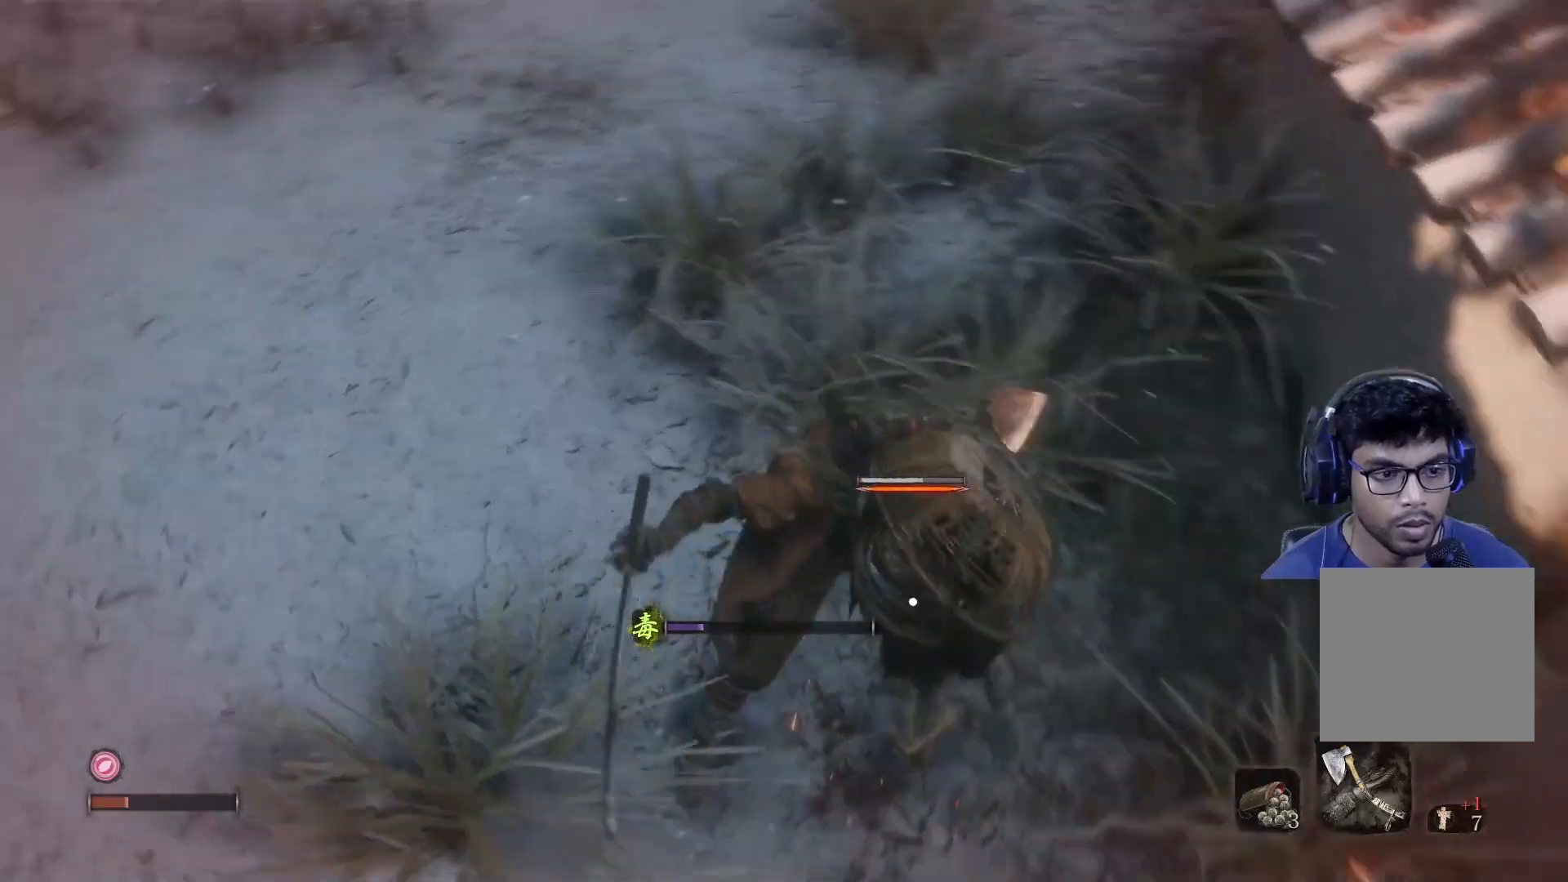
{"buttons": [], "left_stick": "center", "right_stick": "left", "events": [[183, "right_stick", "up-left"], [283, "right_stick", "center"], [500, "right_stick", "left"]]}
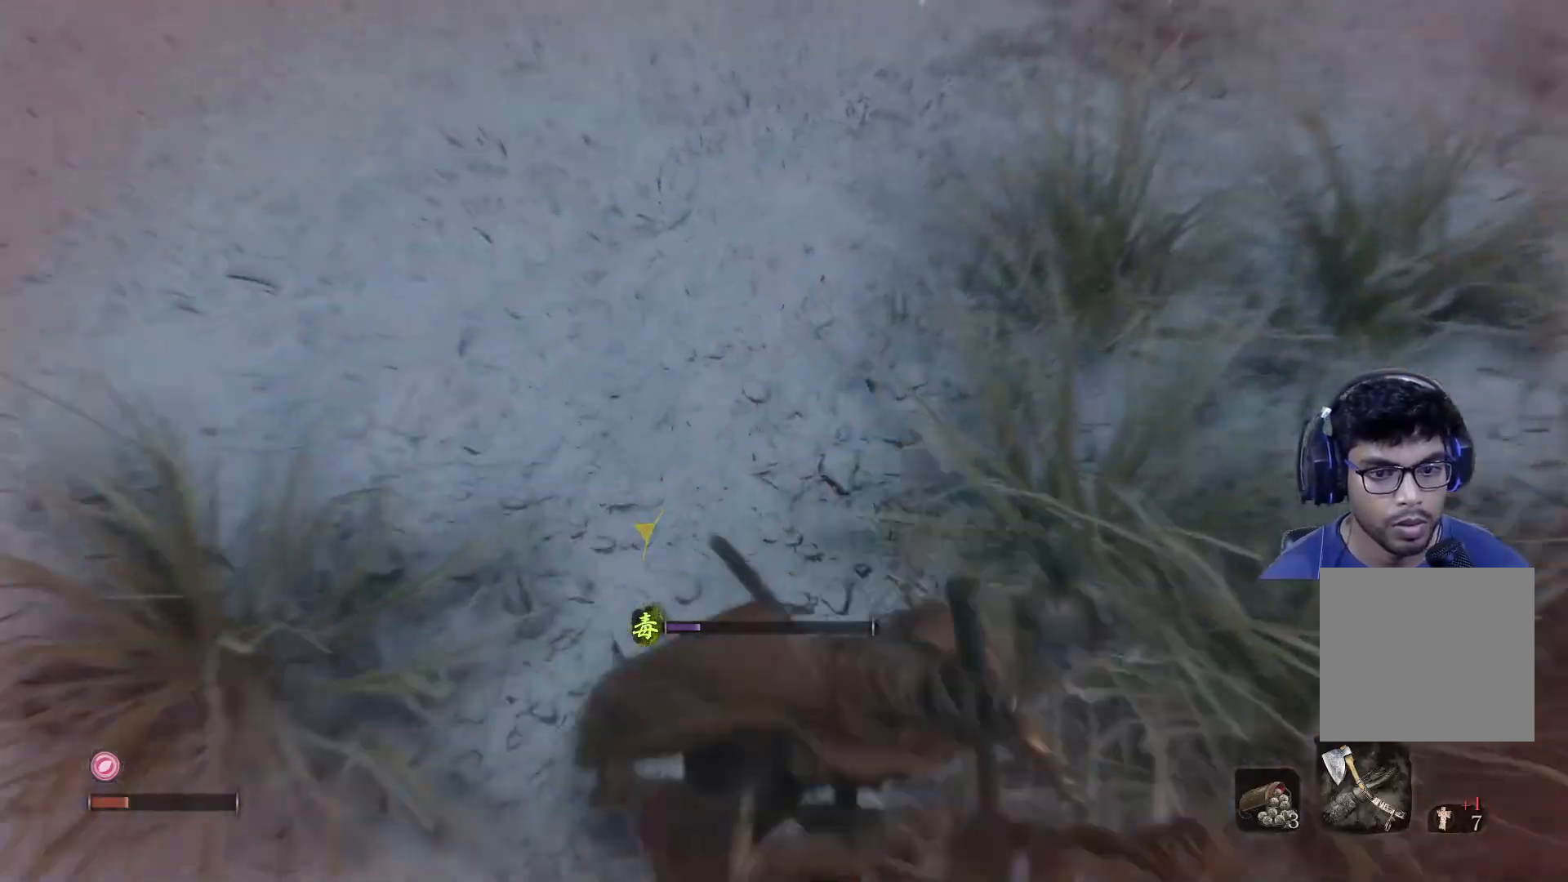
{"buttons": [], "left_stick": "center", "right_stick": "center", "events": [[33, "right_stick", "up-left"], [350, "right_stick", "center"]]}
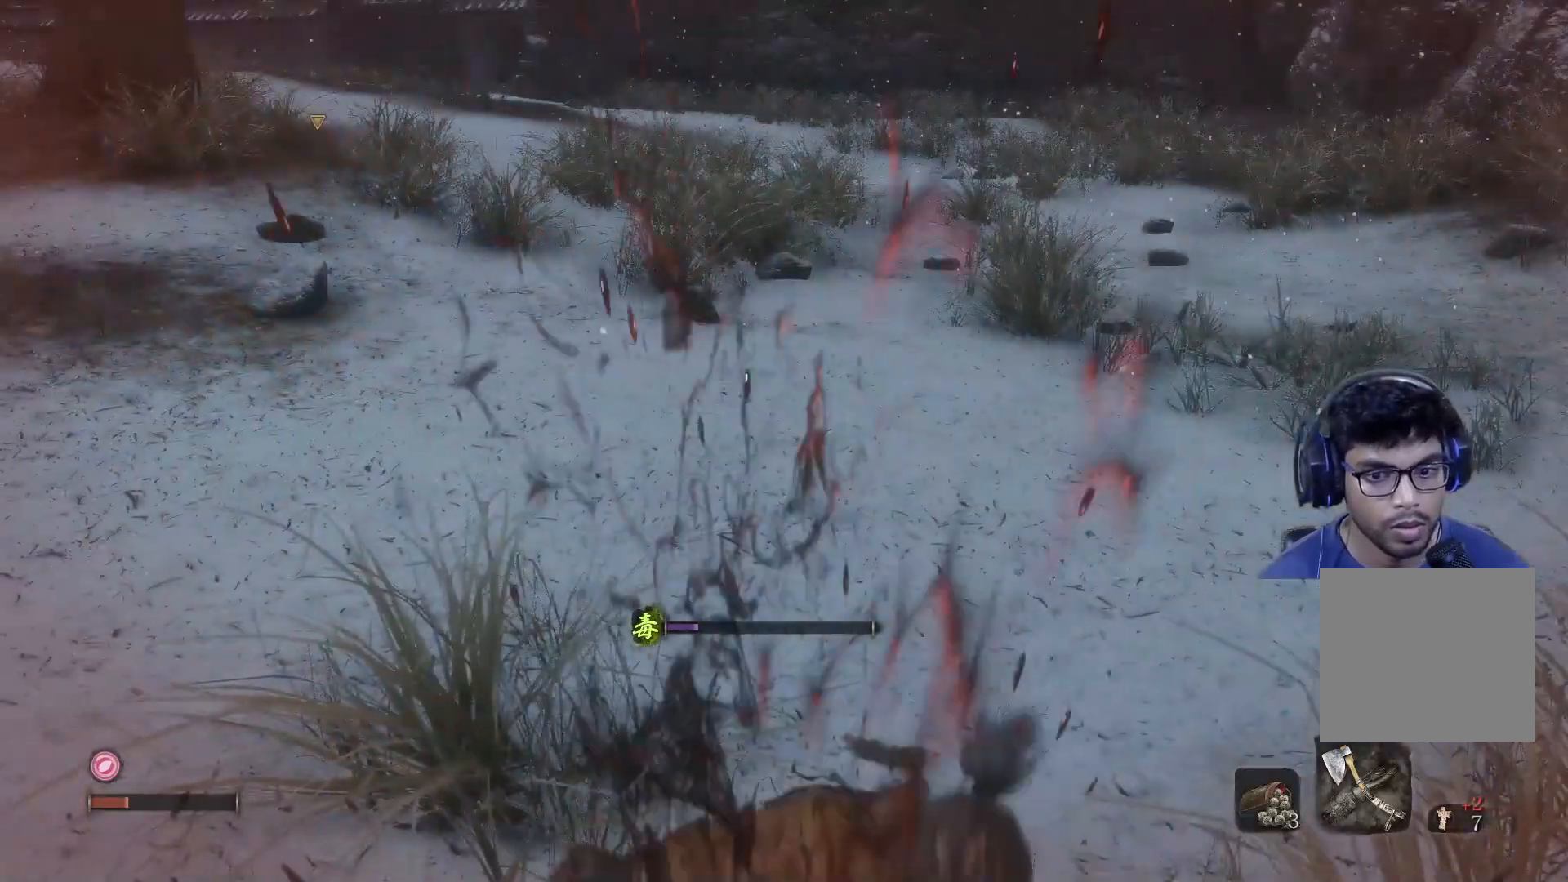
{"buttons": [], "left_stick": "center", "right_stick": "center", "events": []}
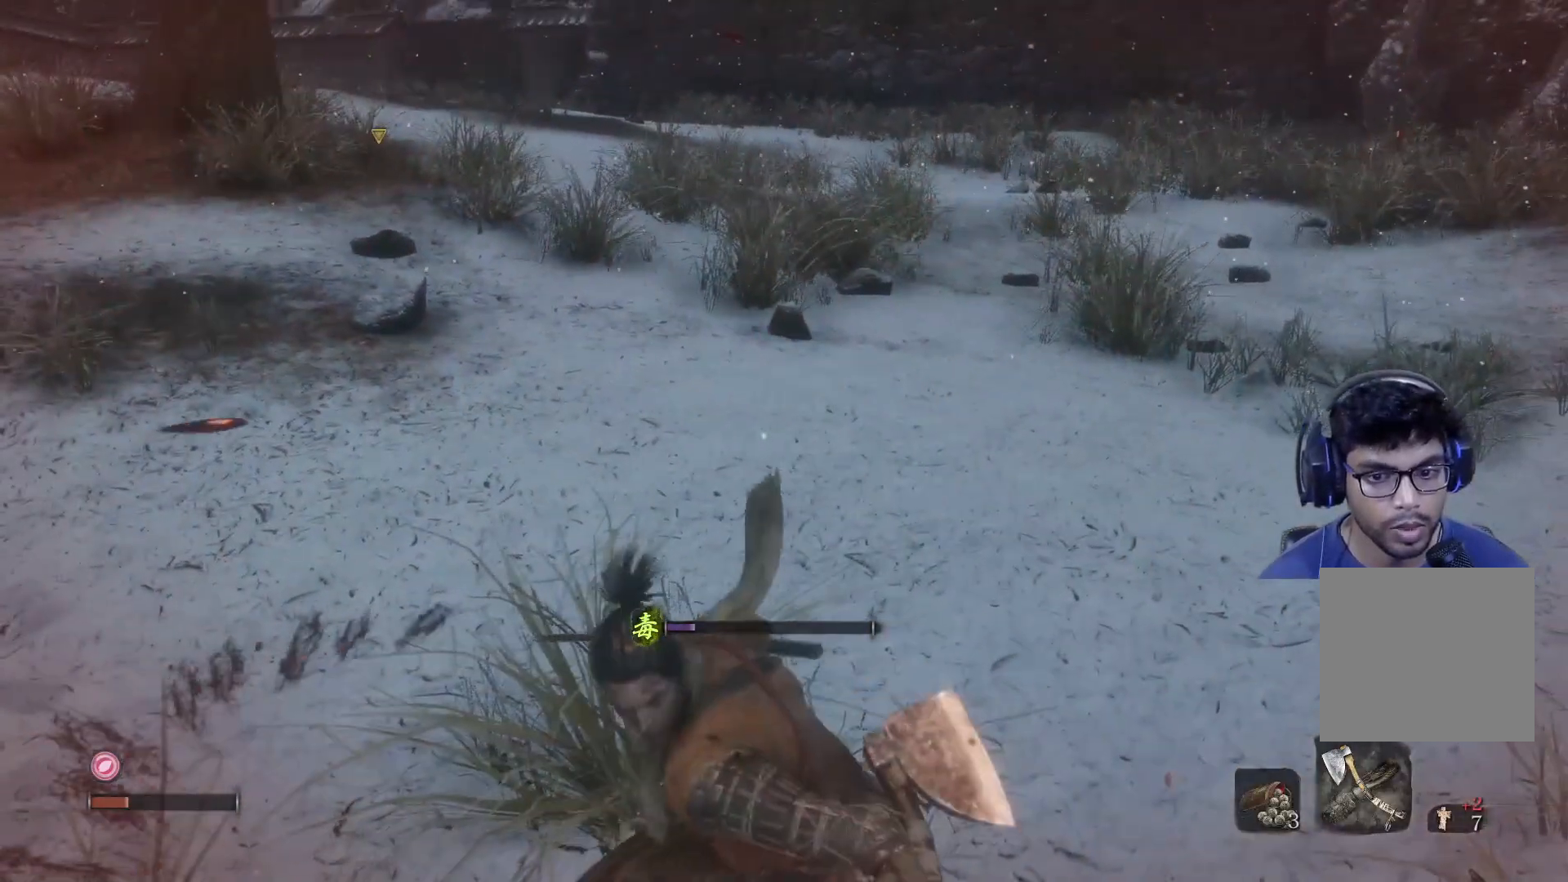
{"buttons": [], "left_stick": "center", "right_stick": "center", "events": [[117, "right_stick", "up"], [317, "DPAD_RIGHT", "down"], [333, "right_stick", "center"], [417, "DPAD_RIGHT", "up"]]}
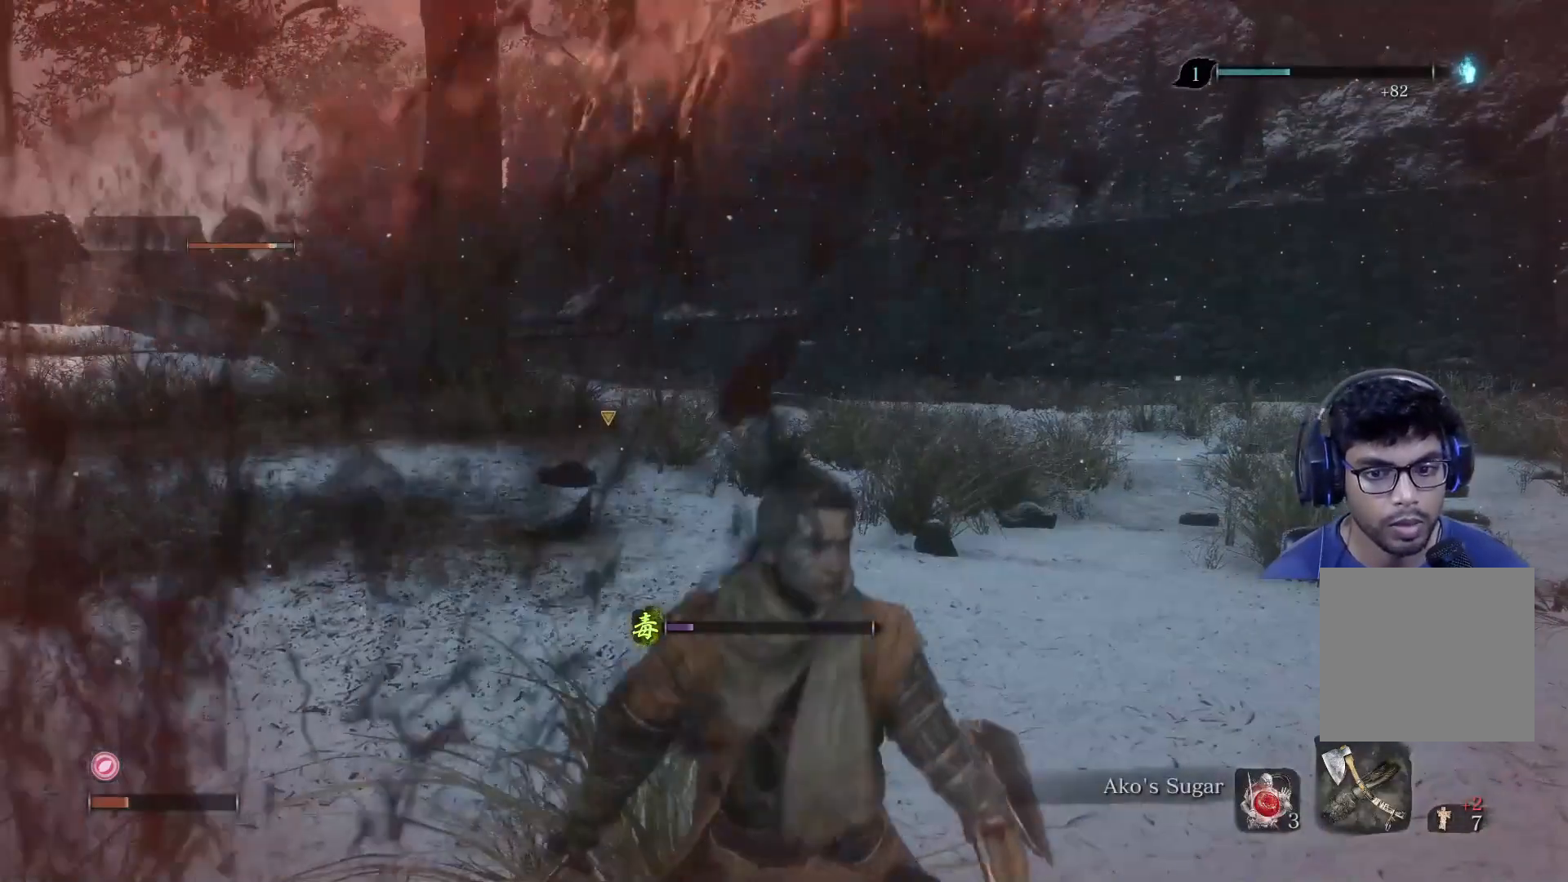
{"buttons": [], "left_stick": "center", "right_stick": "center", "events": [[350, "DPAD_RIGHT", "down"], [433, "DPAD_RIGHT", "up"]]}
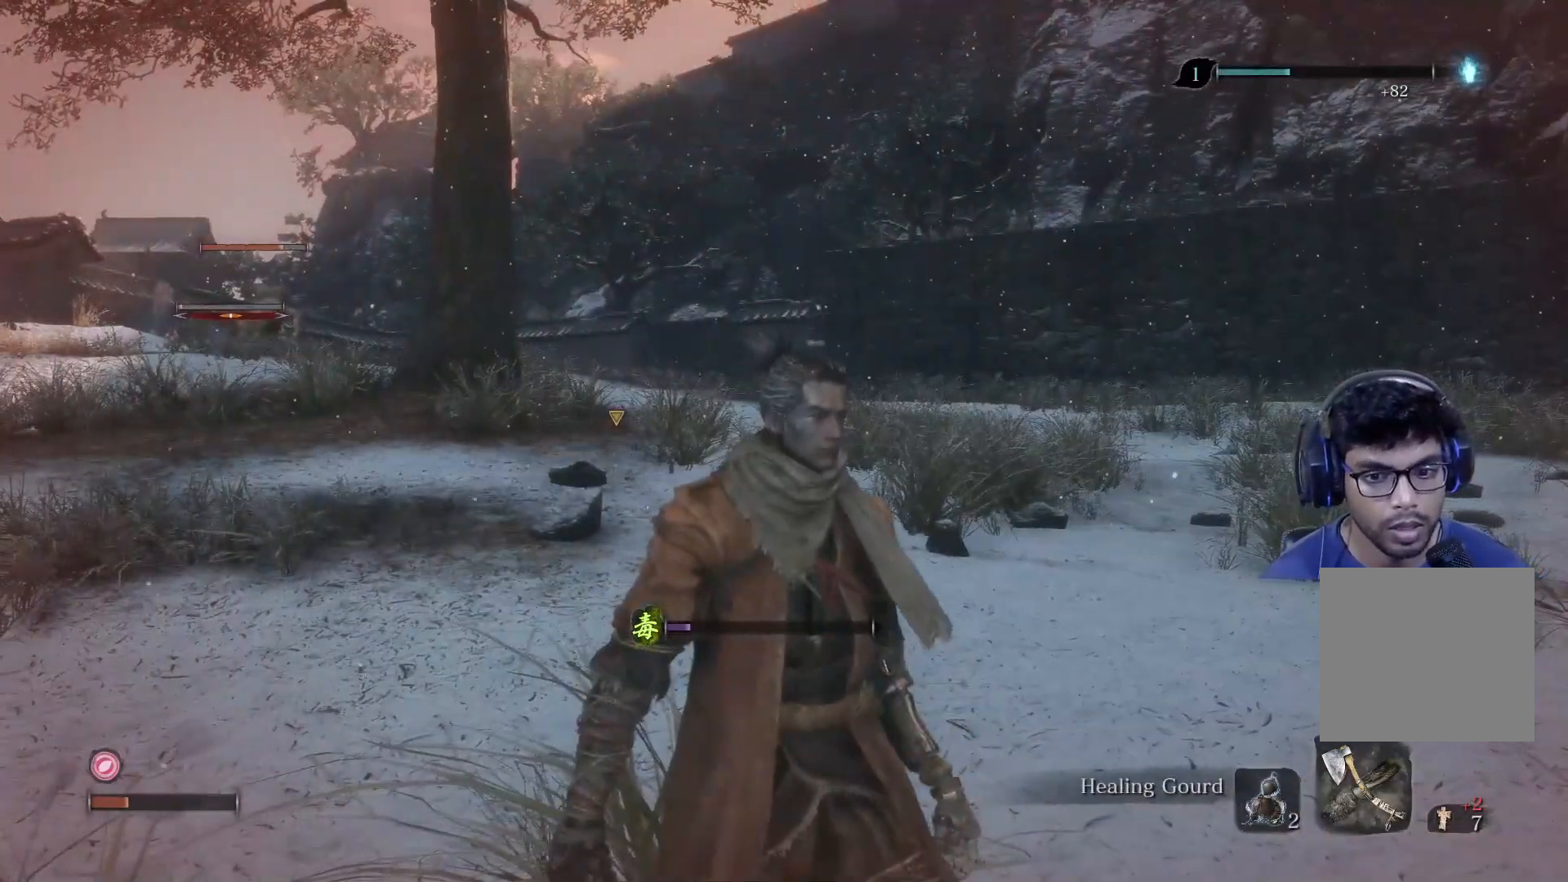
{"buttons": ["DPAD_UP"], "left_stick": "center", "right_stick": "center", "events": [[450, "DPAD_UP", "down"]]}
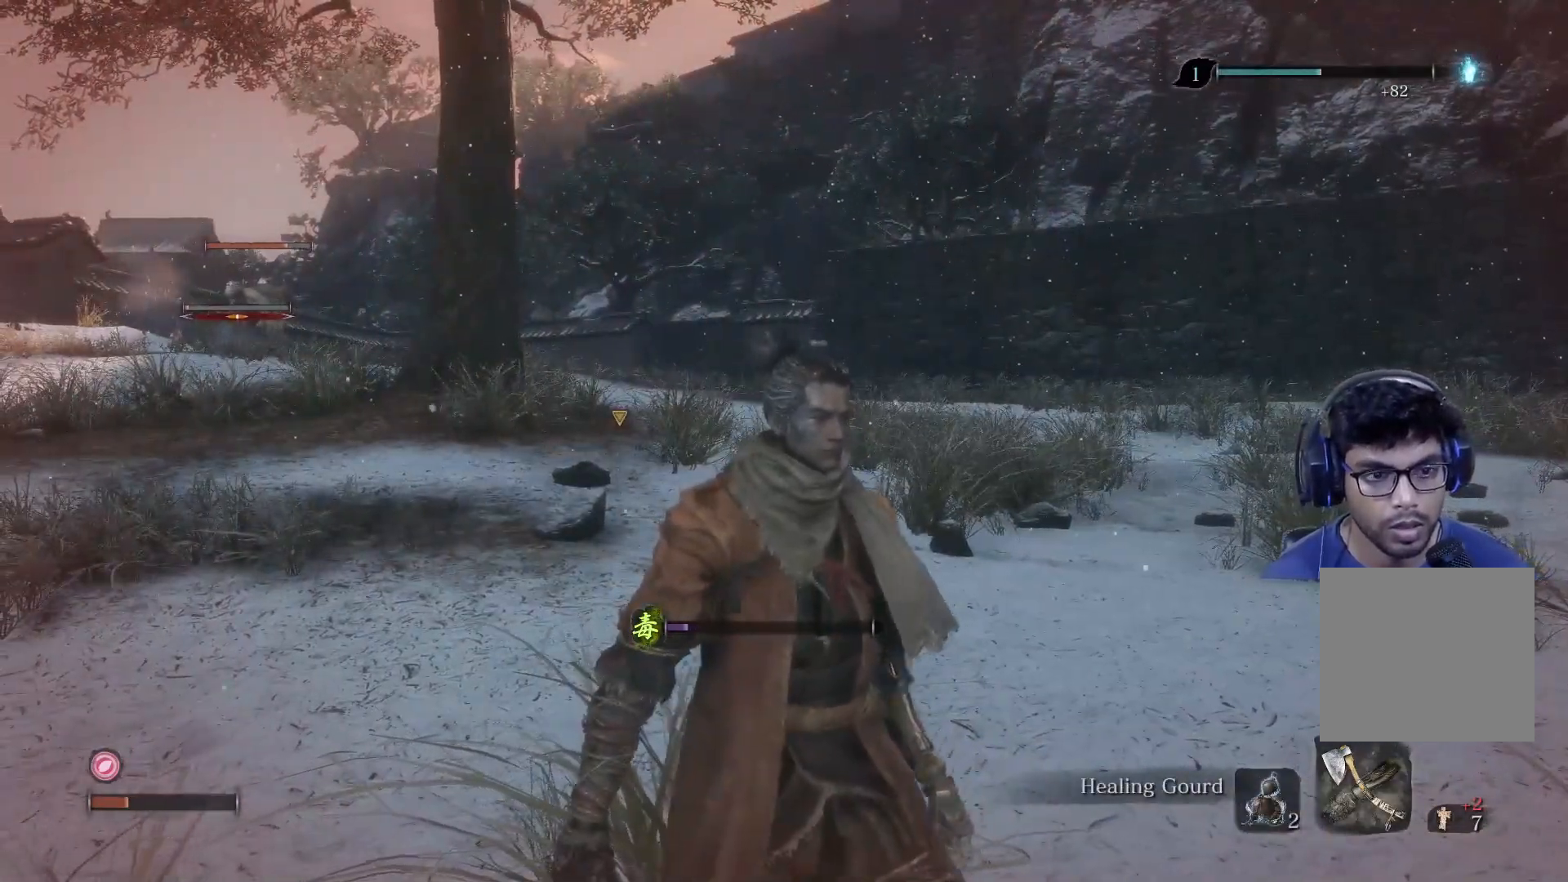
{"buttons": [], "left_stick": "up", "right_stick": "left", "events": [[83, "DPAD_UP", "up"], [333, "right_stick", "left"], [350, "left_stick", "up"]]}
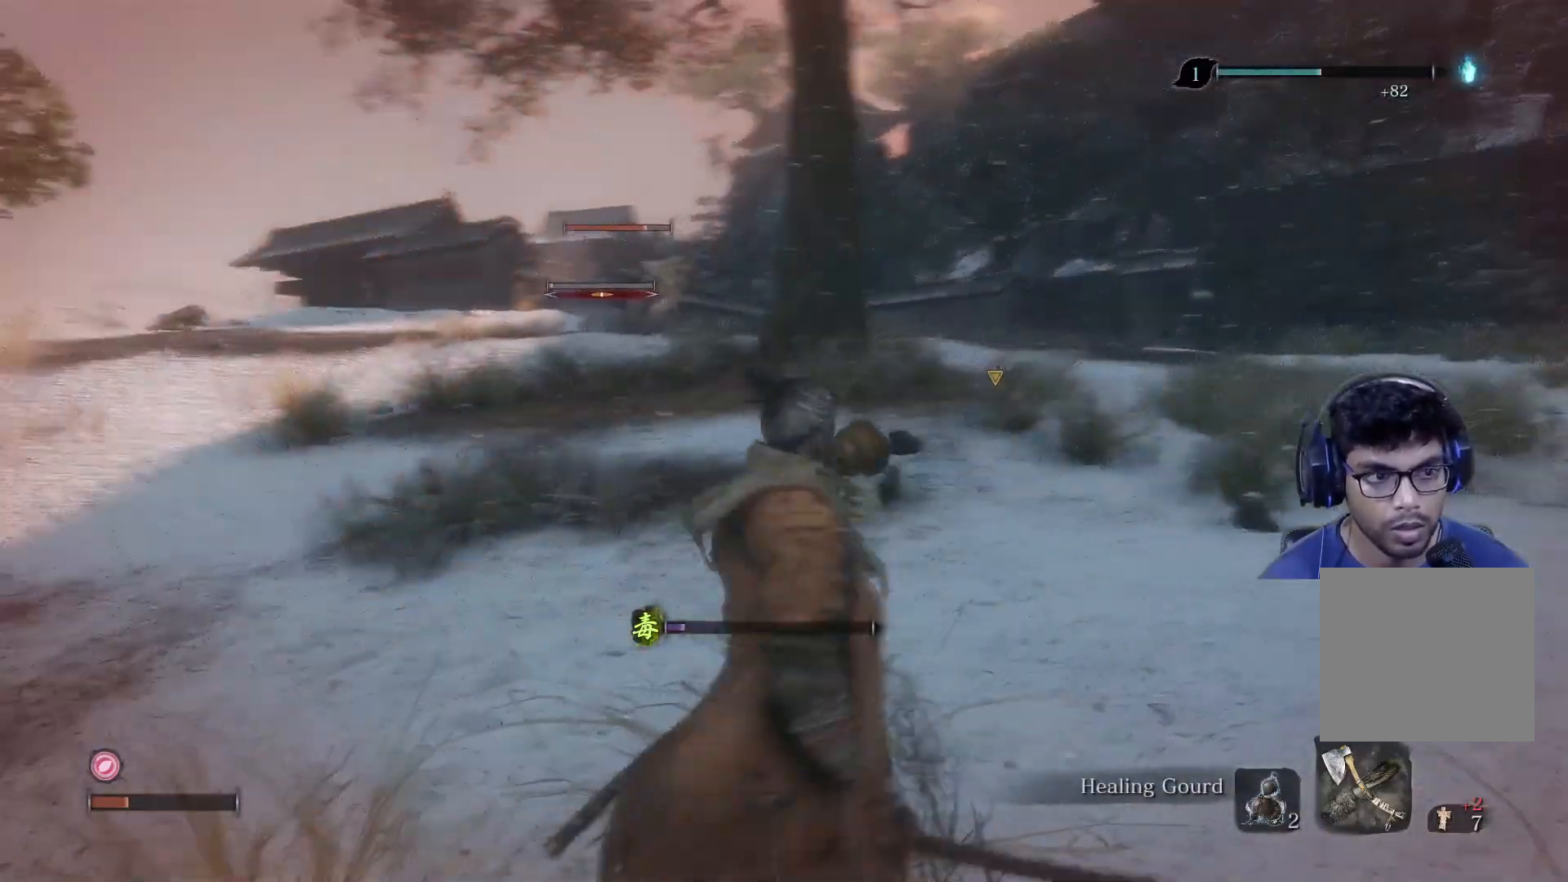
{"buttons": [], "left_stick": "up", "right_stick": "center", "events": [[17, "right_stick", "center"]]}
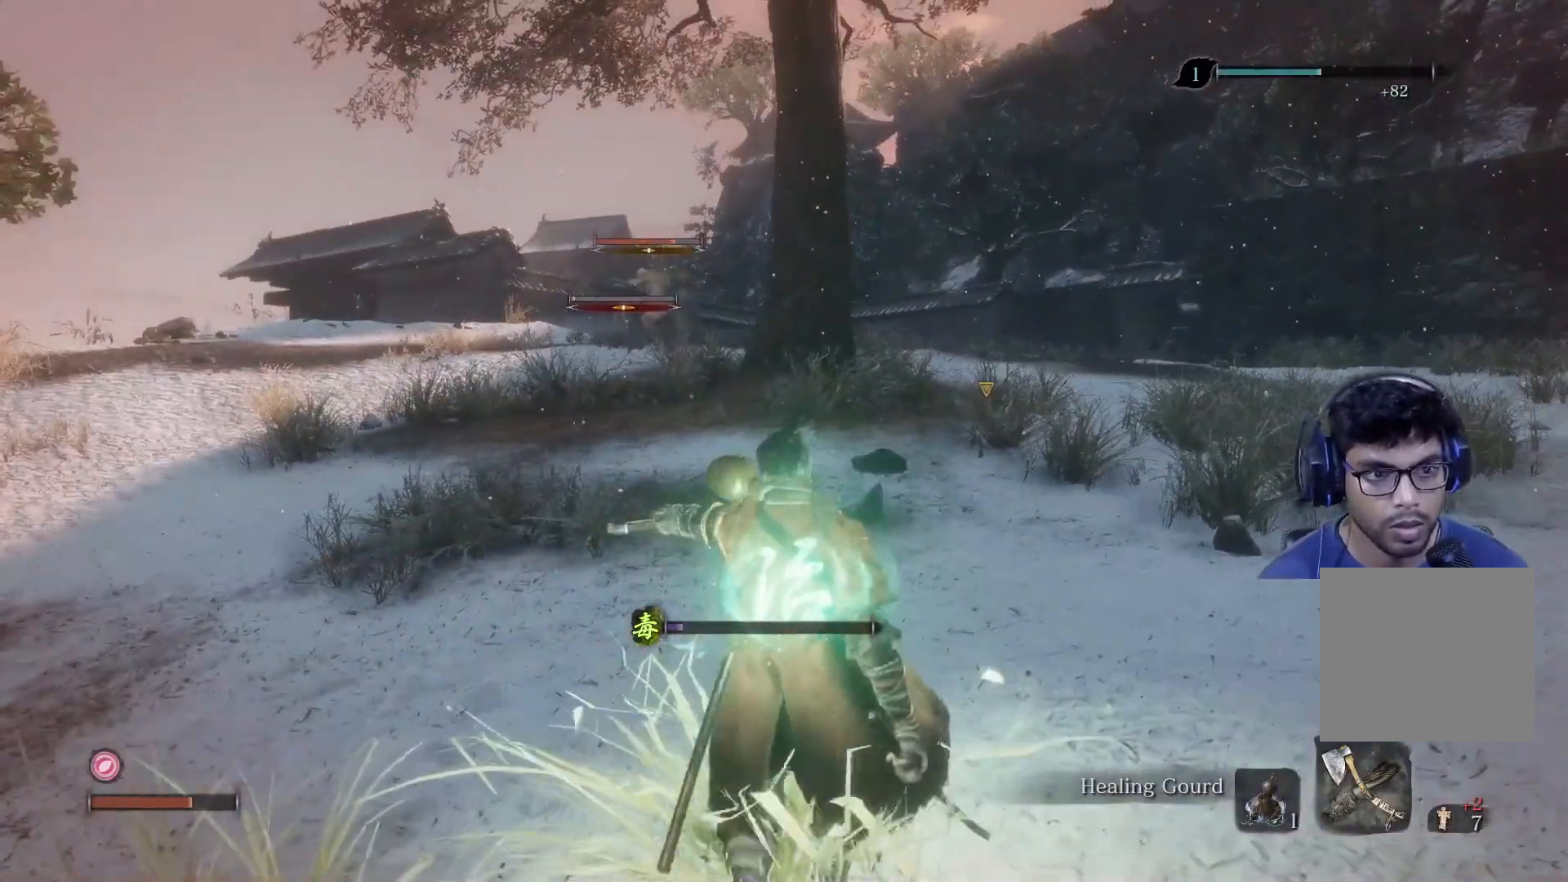
{"buttons": ["B"], "left_stick": "up", "right_stick": "center", "events": [[67, "B", "down"]]}
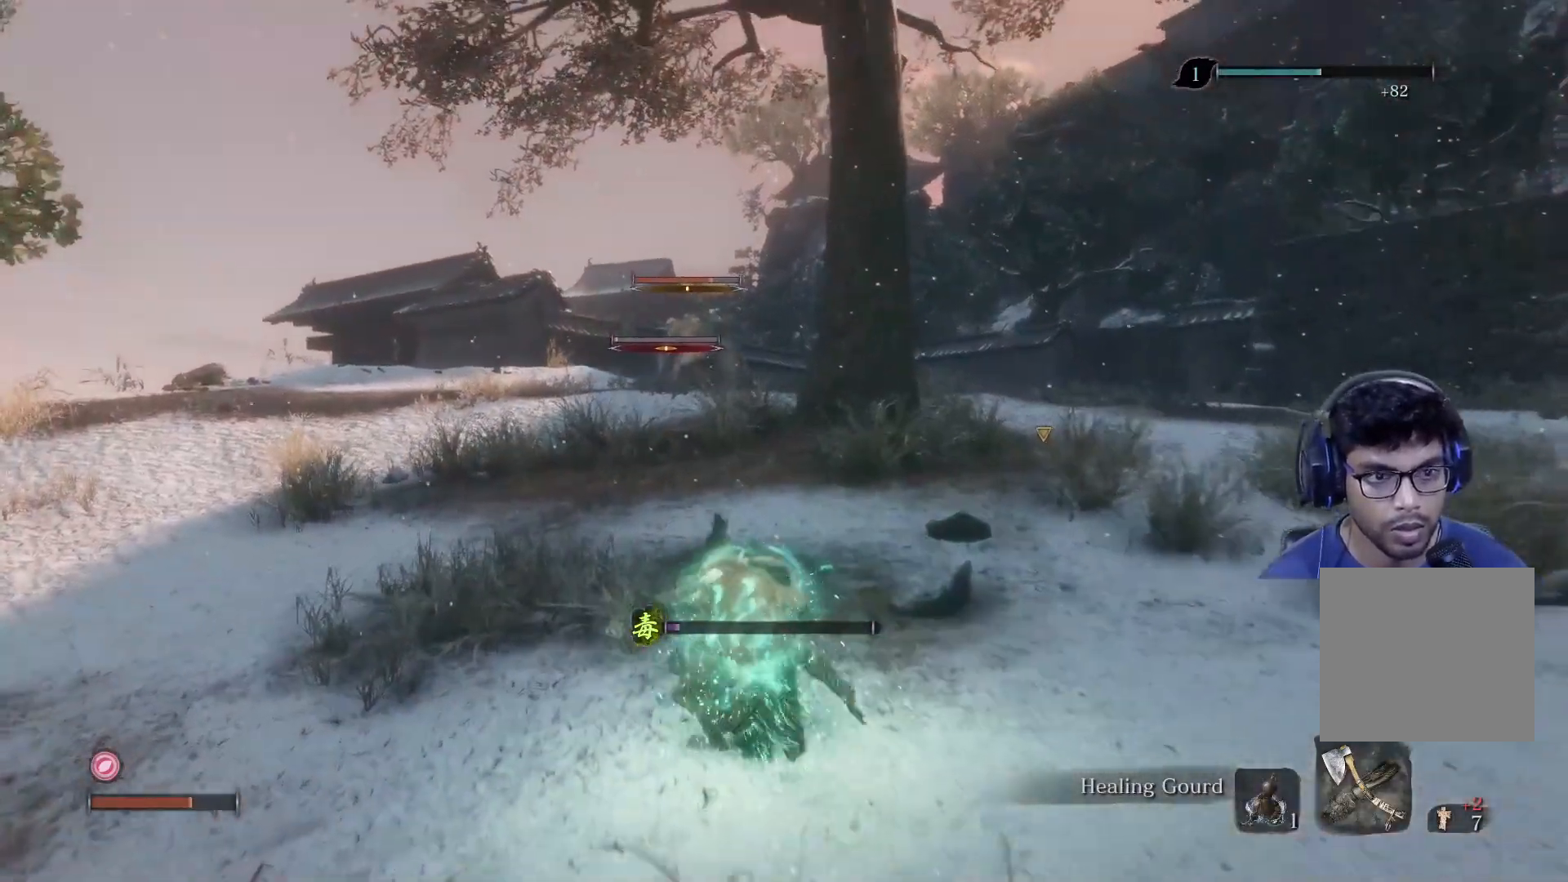
{"buttons": ["B"], "left_stick": "up", "right_stick": "center", "events": []}
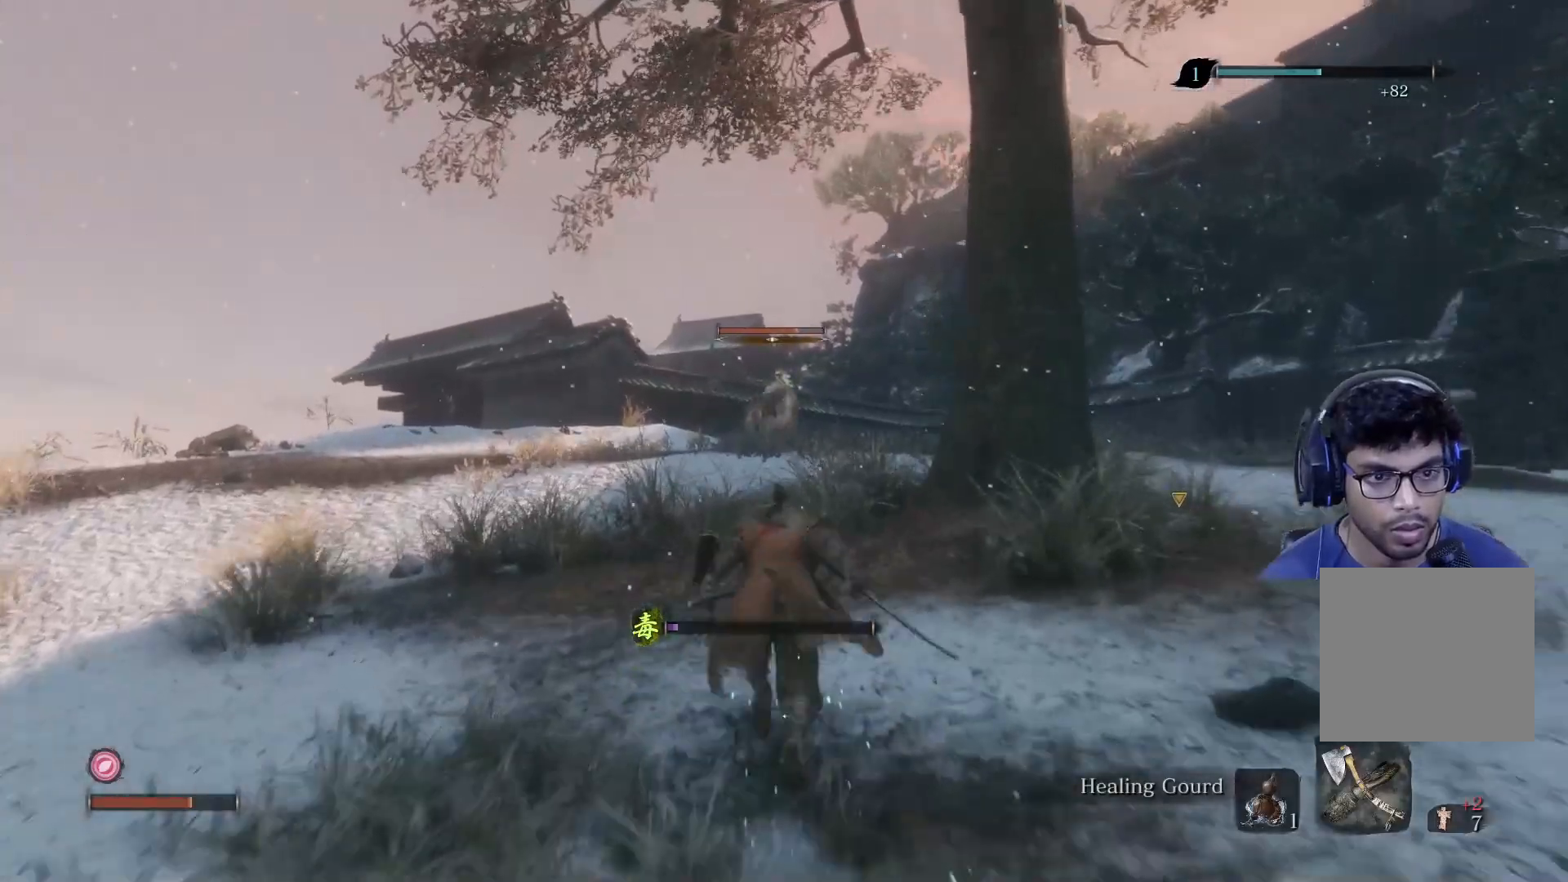
{"buttons": ["B"], "left_stick": "up", "right_stick": "center", "events": []}
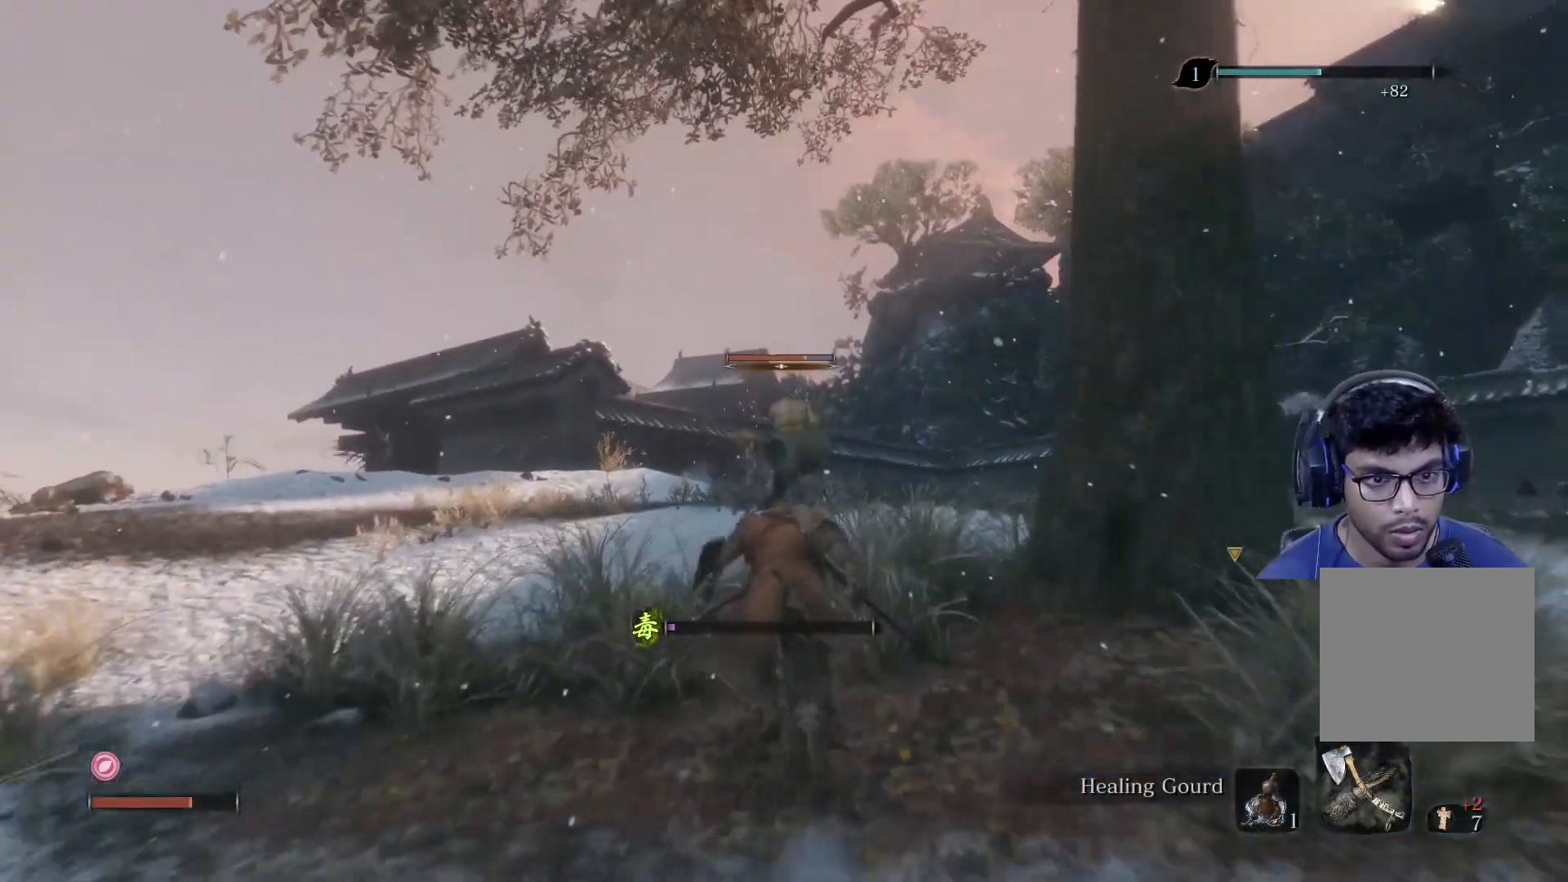
{"buttons": [], "left_stick": "up", "right_stick": "center", "events": [[83, "B", "up"], [333, "R3", "down"], [483, "R3", "up"]]}
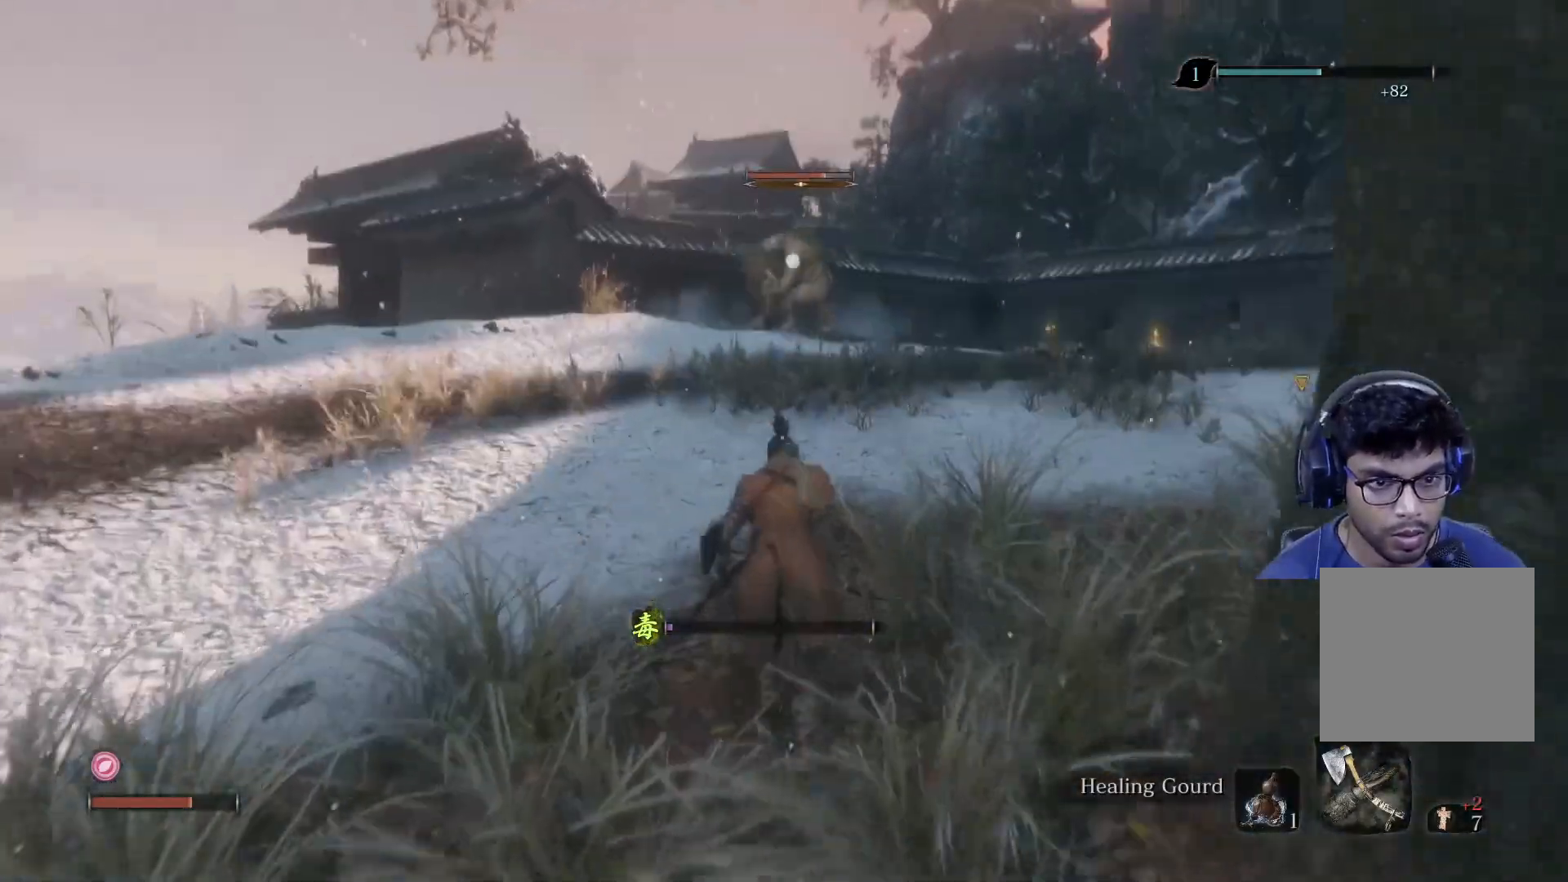
{"buttons": [], "left_stick": "up", "right_stick": "center", "events": []}
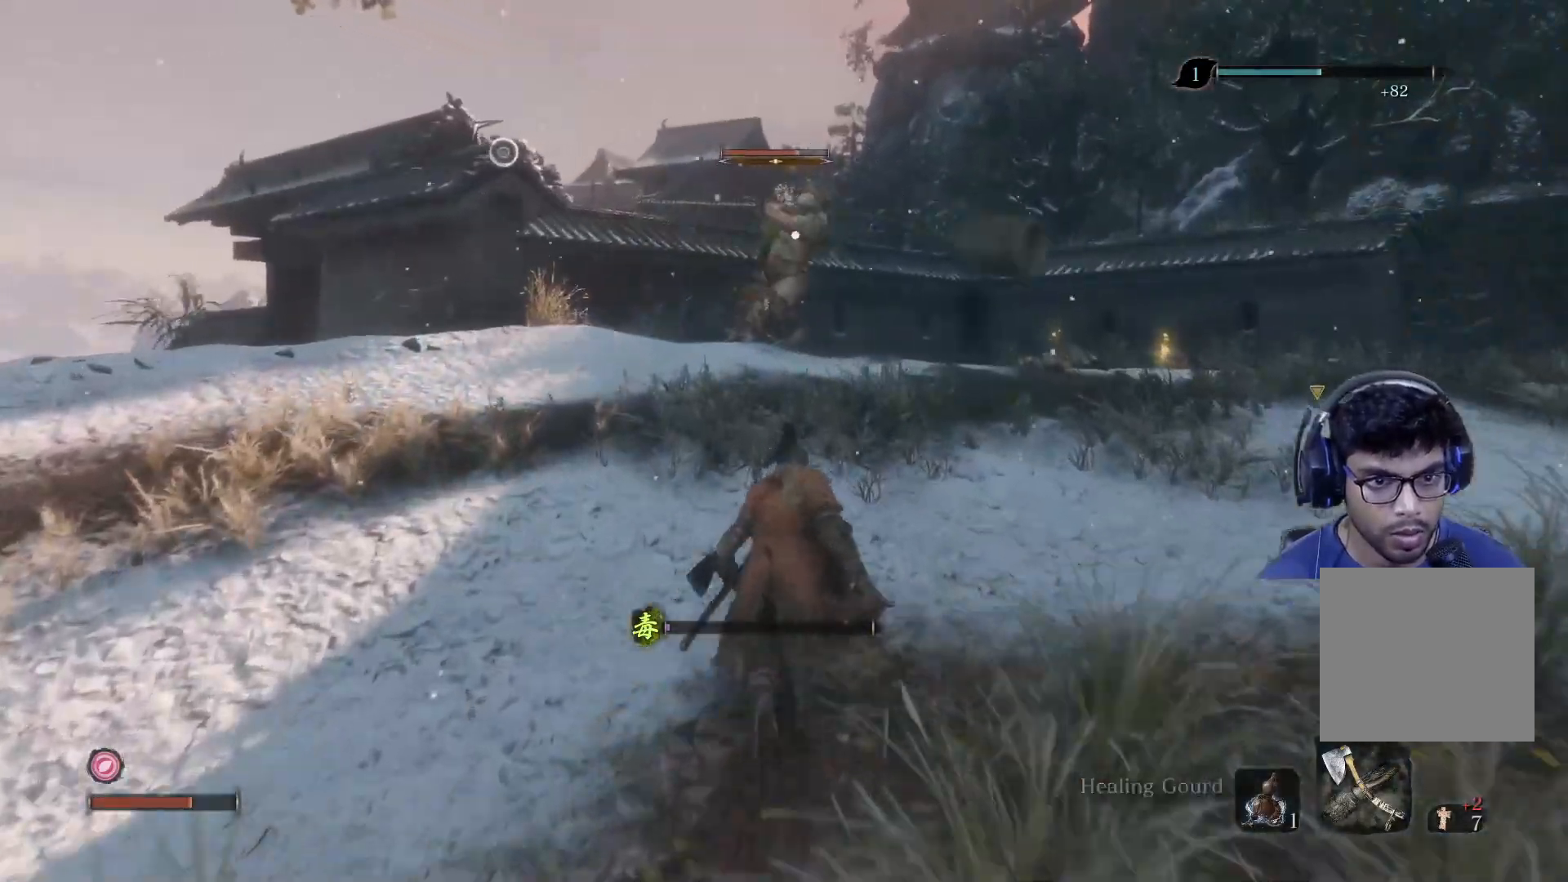
{"buttons": [], "left_stick": "center", "right_stick": "center", "events": [[83, "R2", "down"], [267, "R2", "up"], [283, "left_stick", "center"]]}
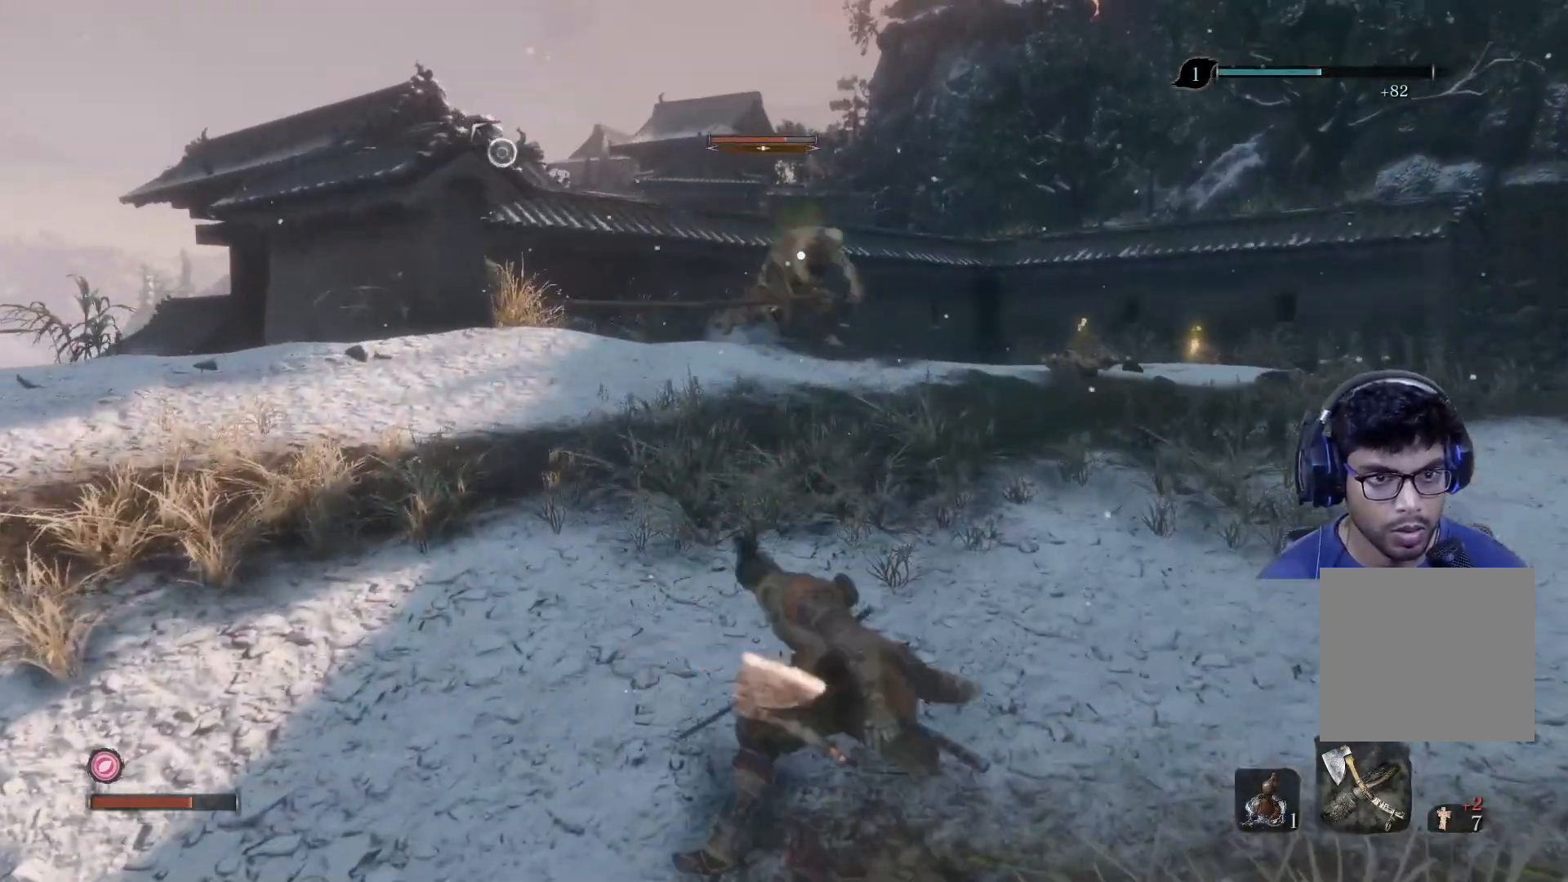
{"buttons": [], "left_stick": "center", "right_stick": "right", "events": [[483, "right_stick", "right"]]}
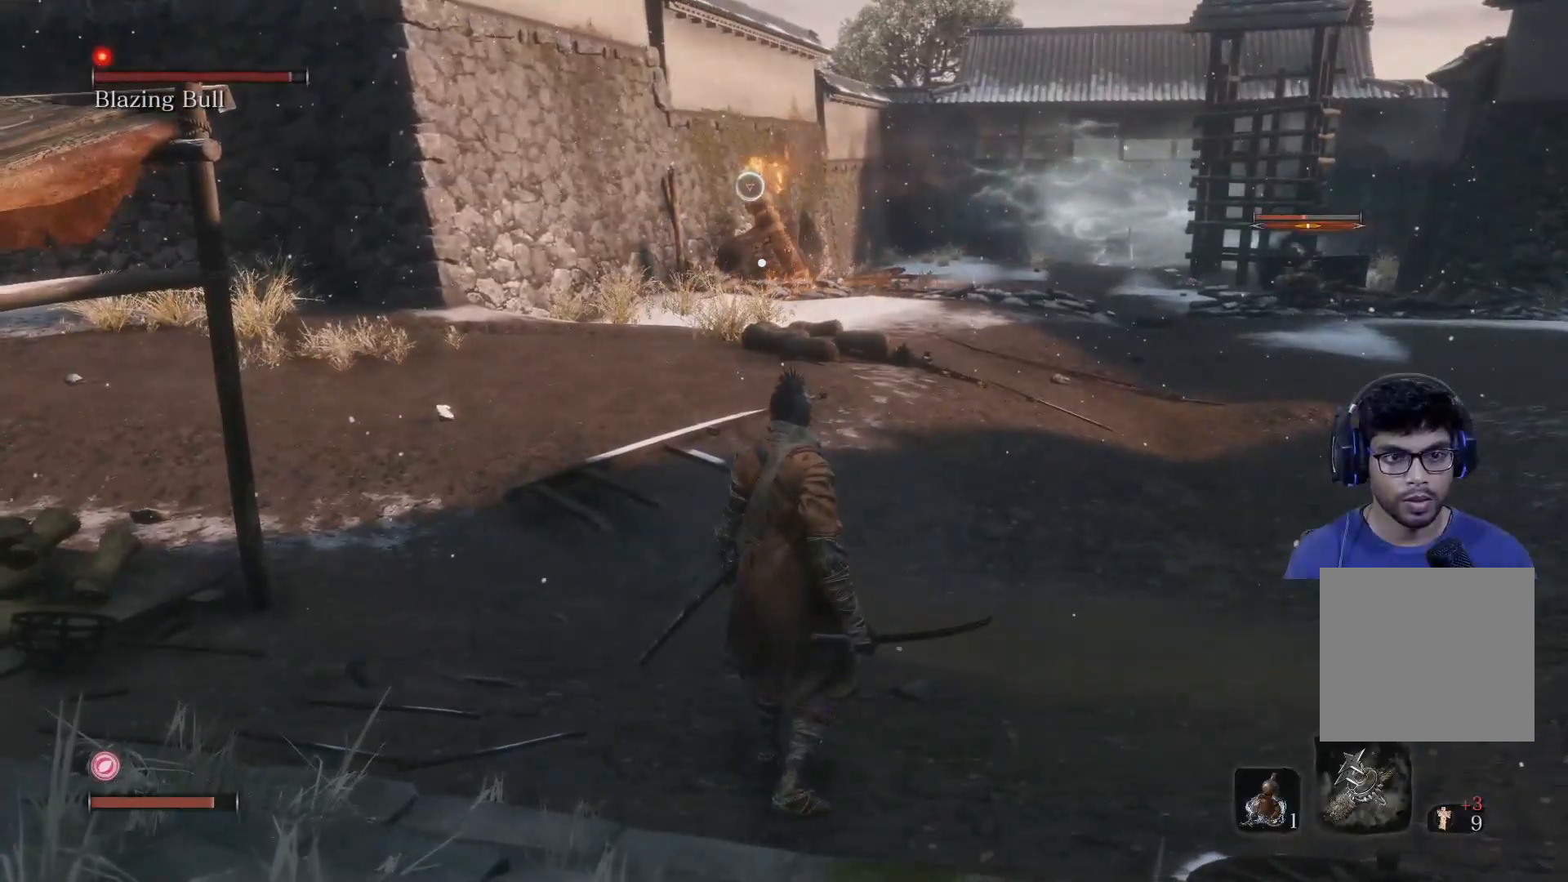
{"buttons": [], "left_stick": "center", "right_stick": "center", "events": [[200, "right_stick", "center"]]}
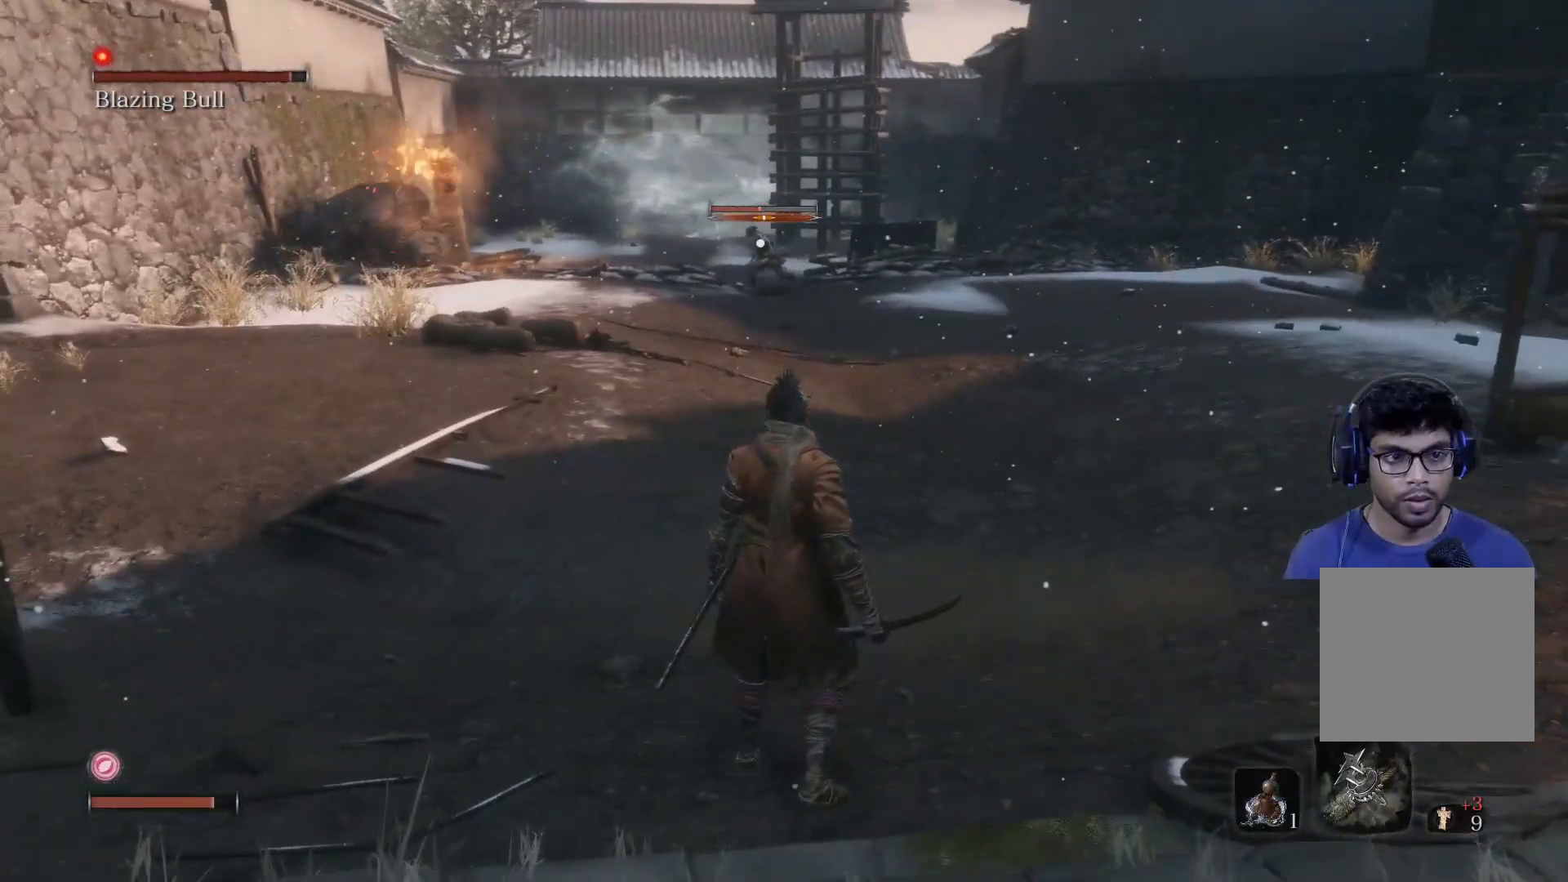
{"buttons": [], "left_stick": "center", "right_stick": "center", "events": [[17, "right_stick", "left"], [167, "right_stick", "center"]]}
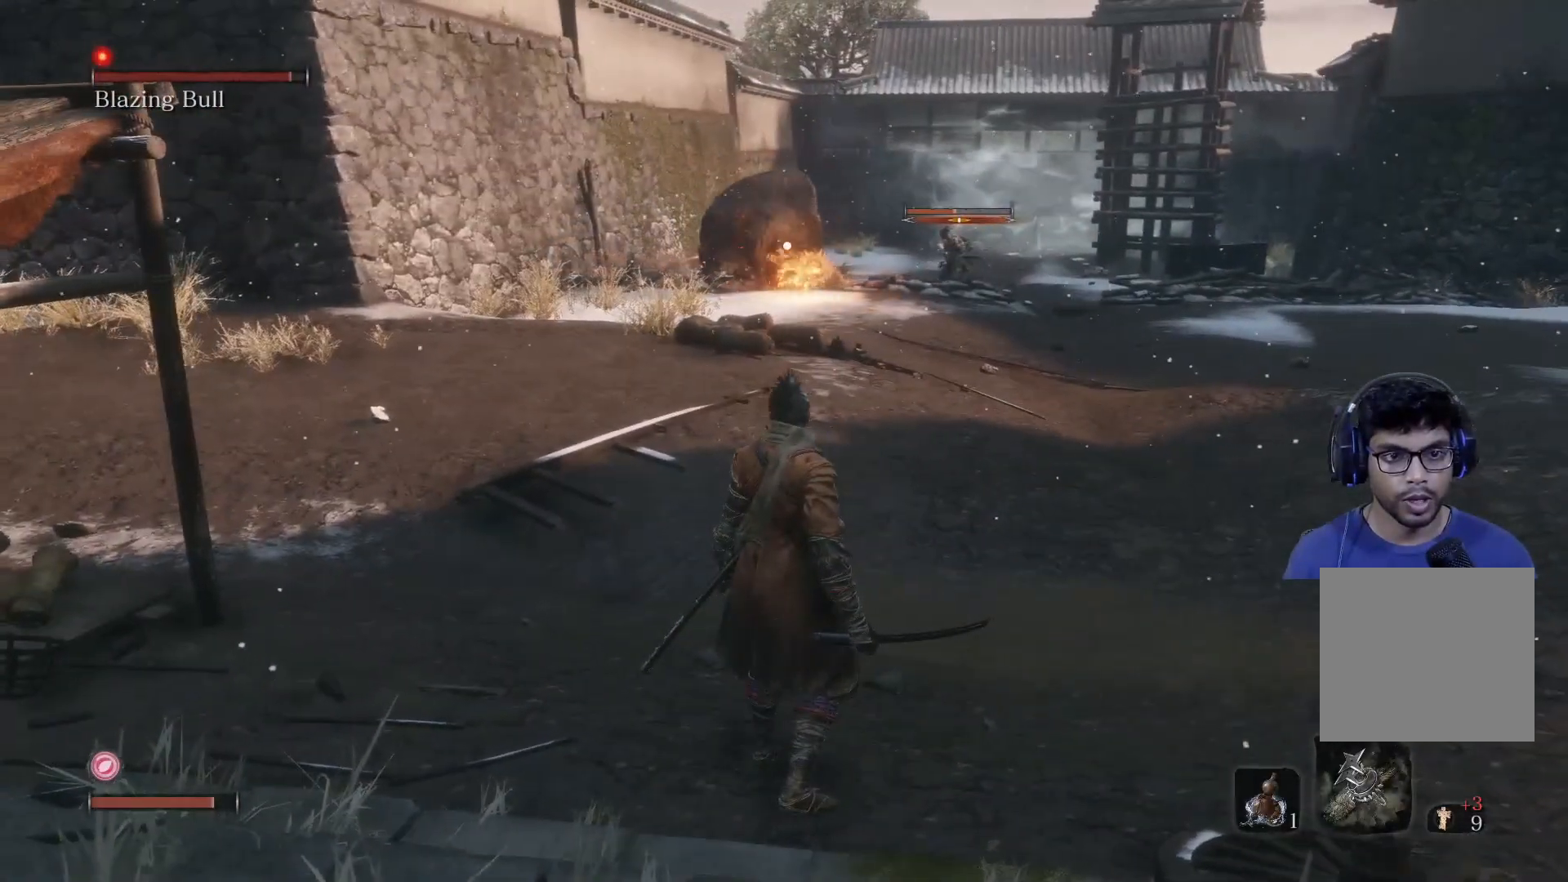
{"buttons": [], "left_stick": "center", "right_stick": "center", "events": []}
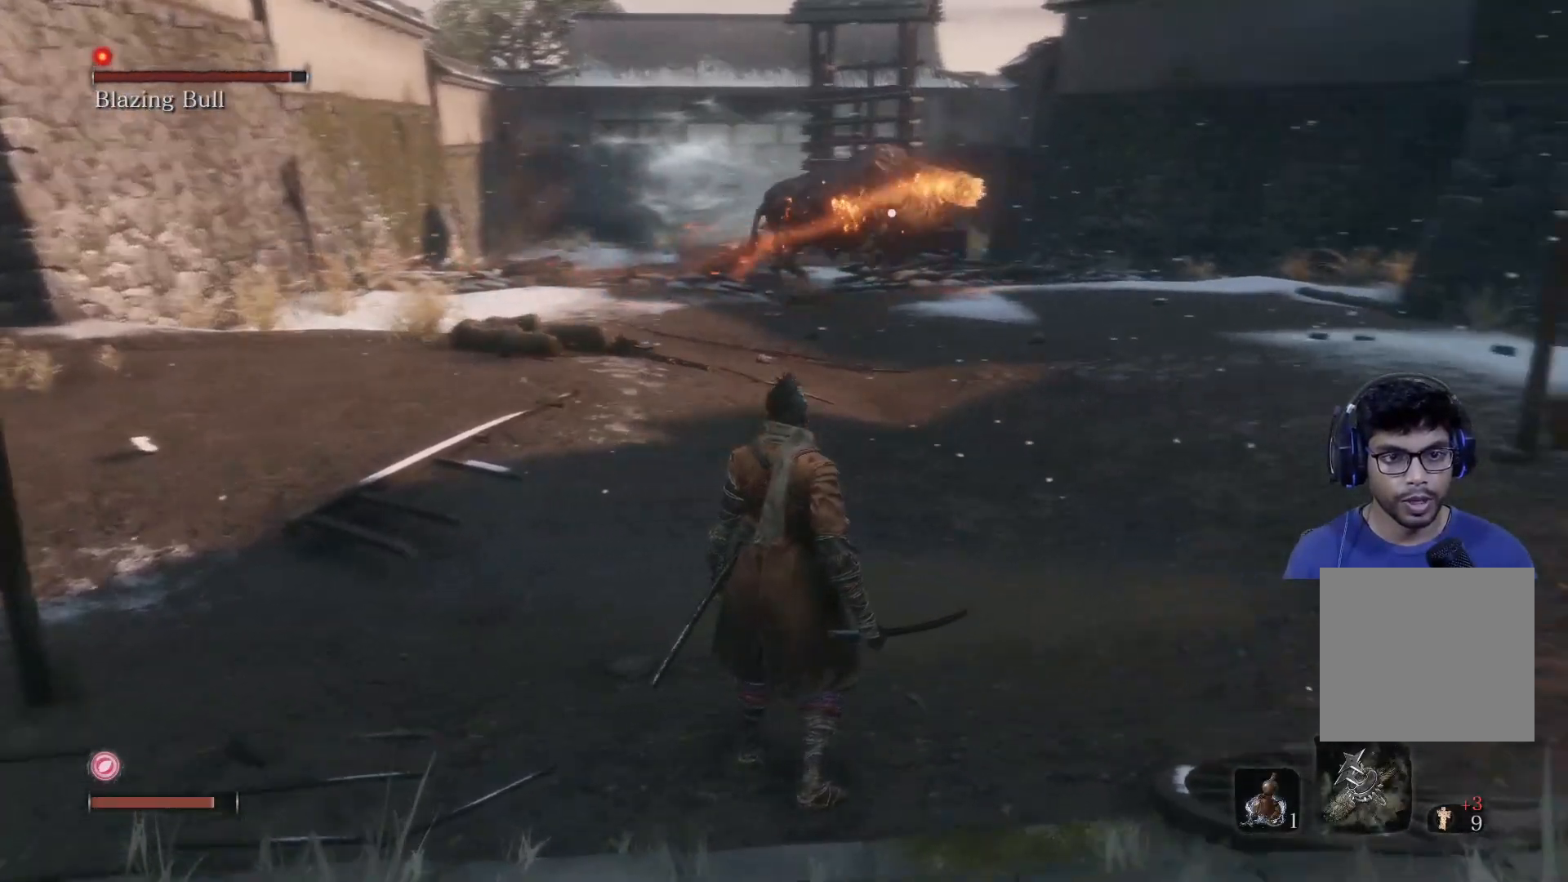
{"buttons": [], "left_stick": "center", "right_stick": "center", "events": []}
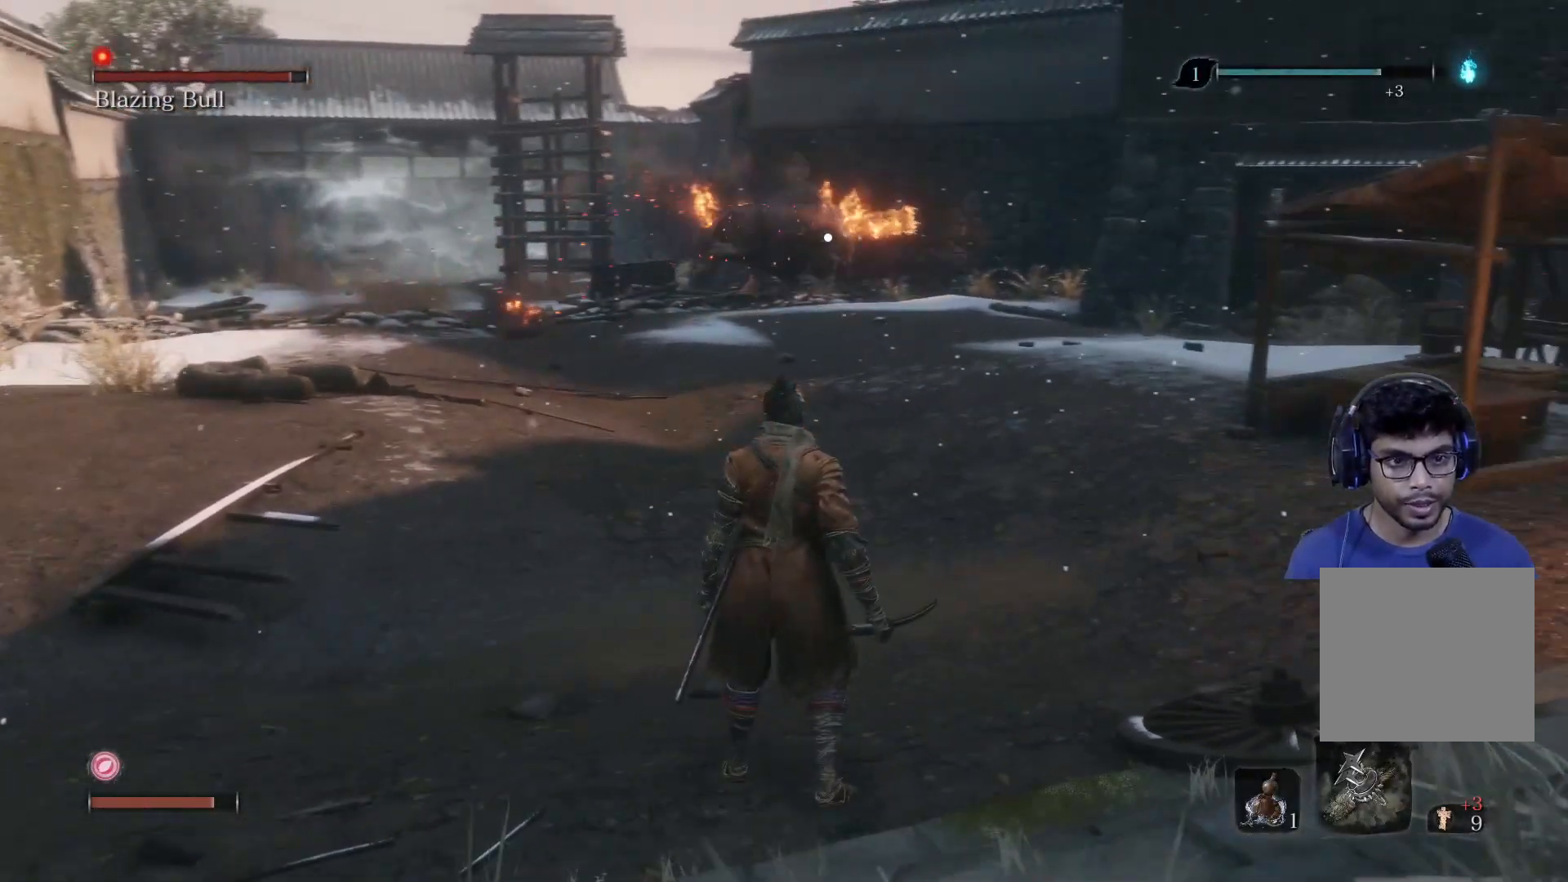
{"buttons": [], "left_stick": "center", "right_stick": "center", "events": []}